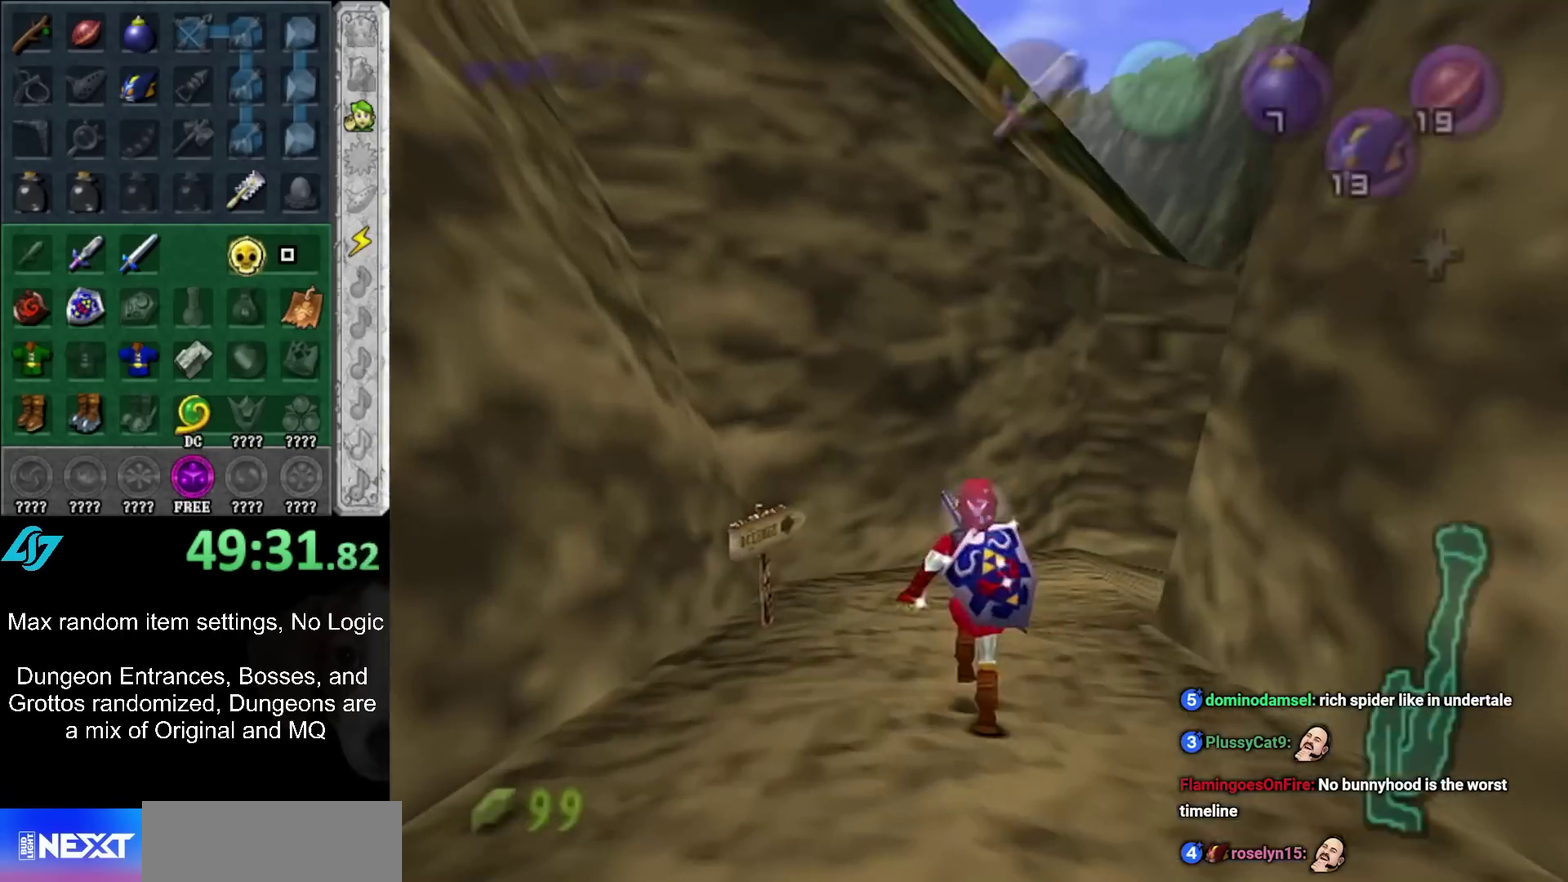
Gameplay with a controller (Nintendo layout); each line is a JSON object with the inputs held at the frame after it. "events" lists button and stick changes between this image and that frame as [ms after this image, input, new state], when the widget could be followed in between. Not read: L3 R3.
{"buttons": [], "left_stick": "up", "right_stick": "center", "events": [[100, "left_stick", "up"]]}
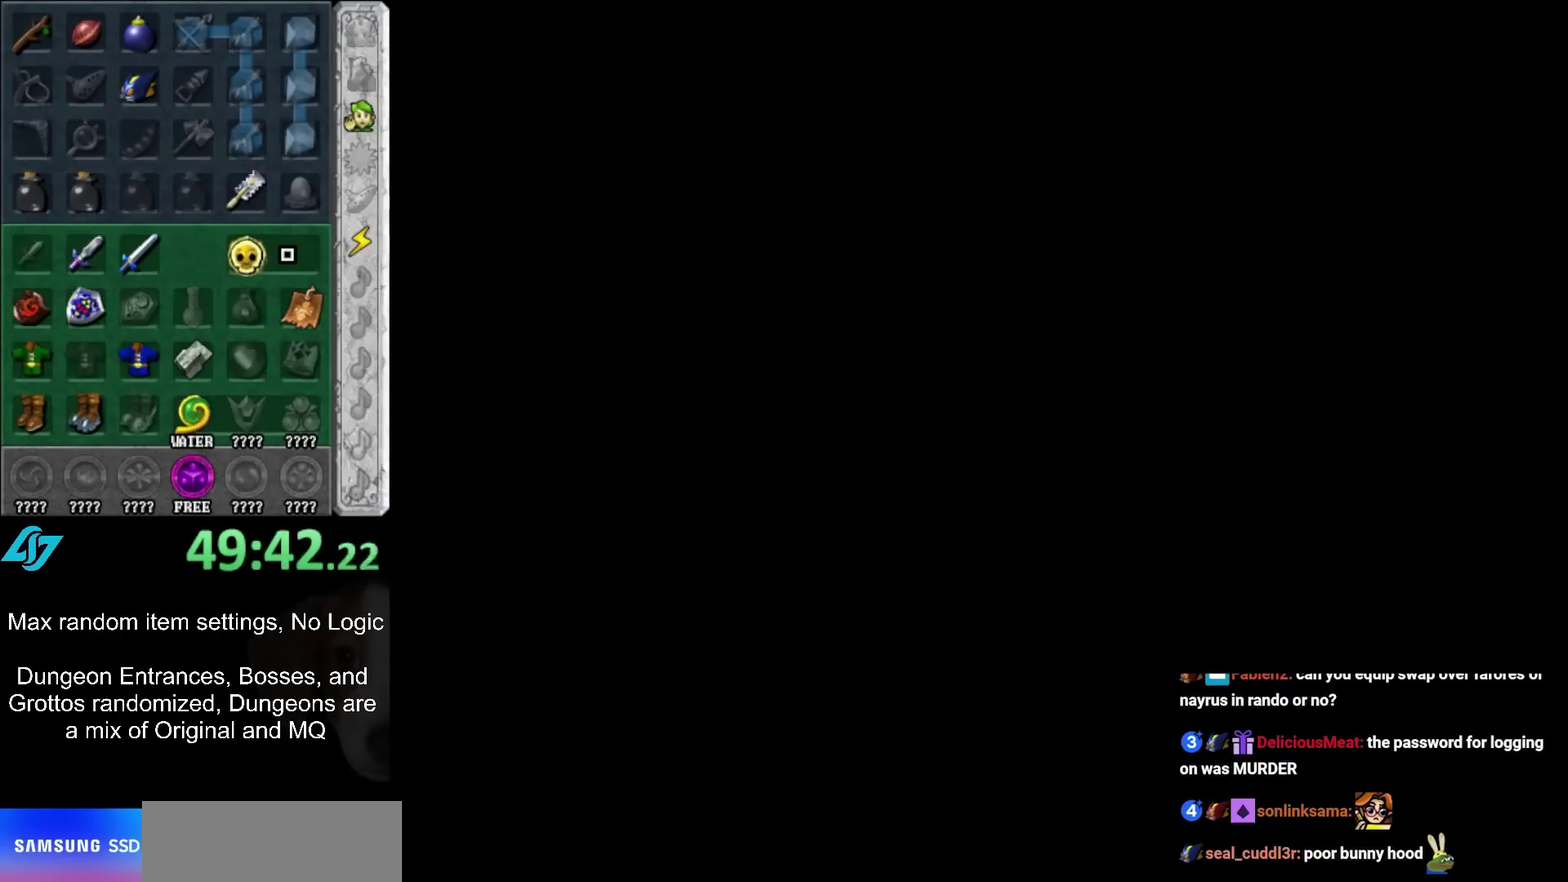
{"buttons": [], "left_stick": "up", "right_stick": "center", "events": []}
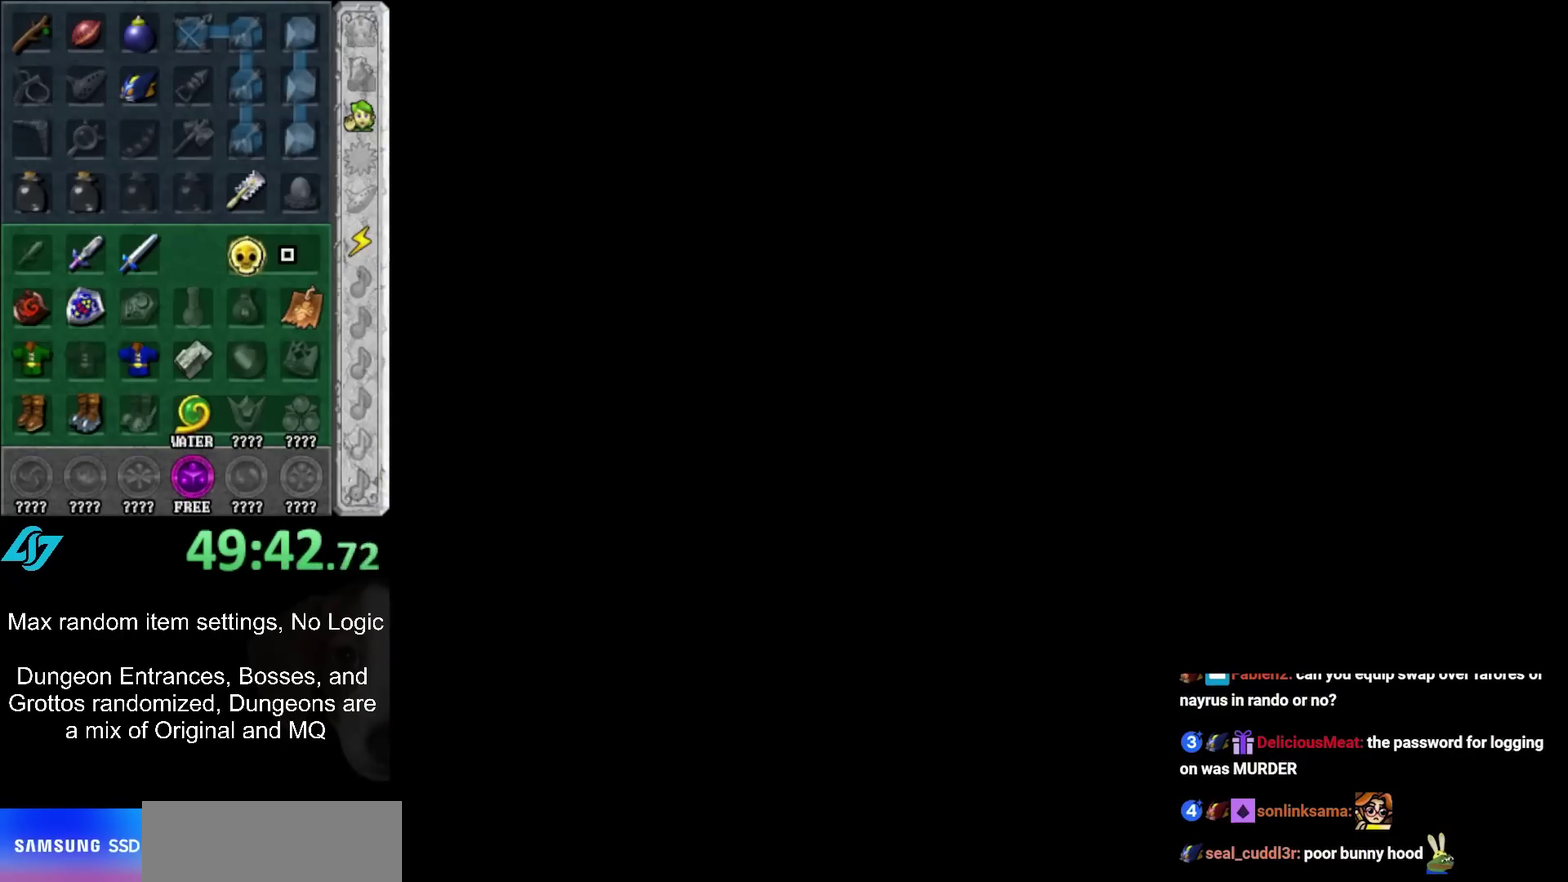
{"buttons": [], "left_stick": "up", "right_stick": "center", "events": []}
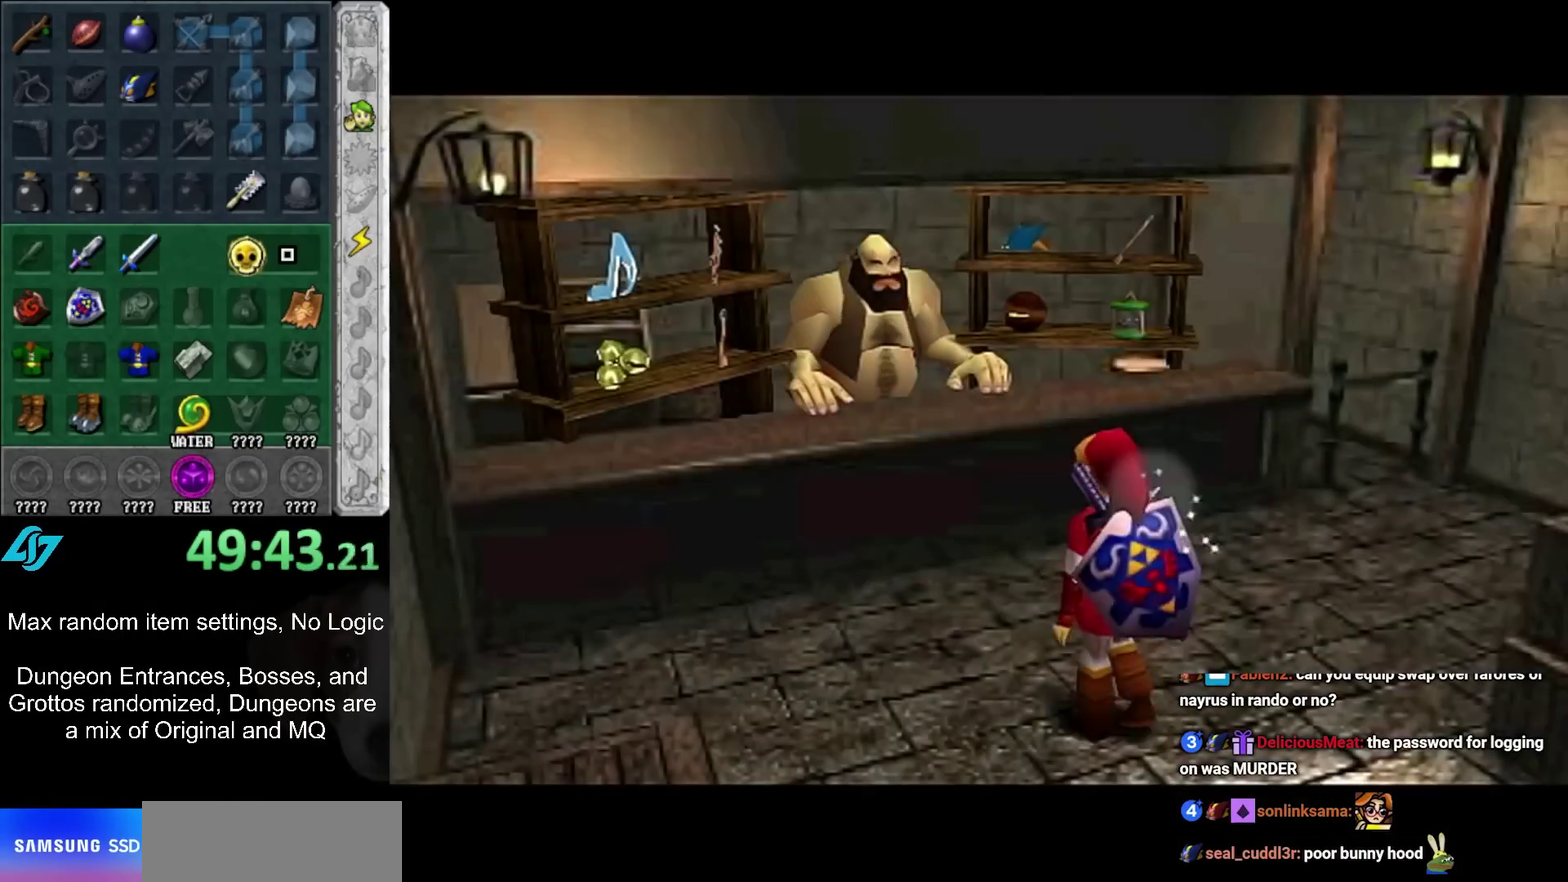
{"buttons": [], "left_stick": "up", "right_stick": "center", "events": []}
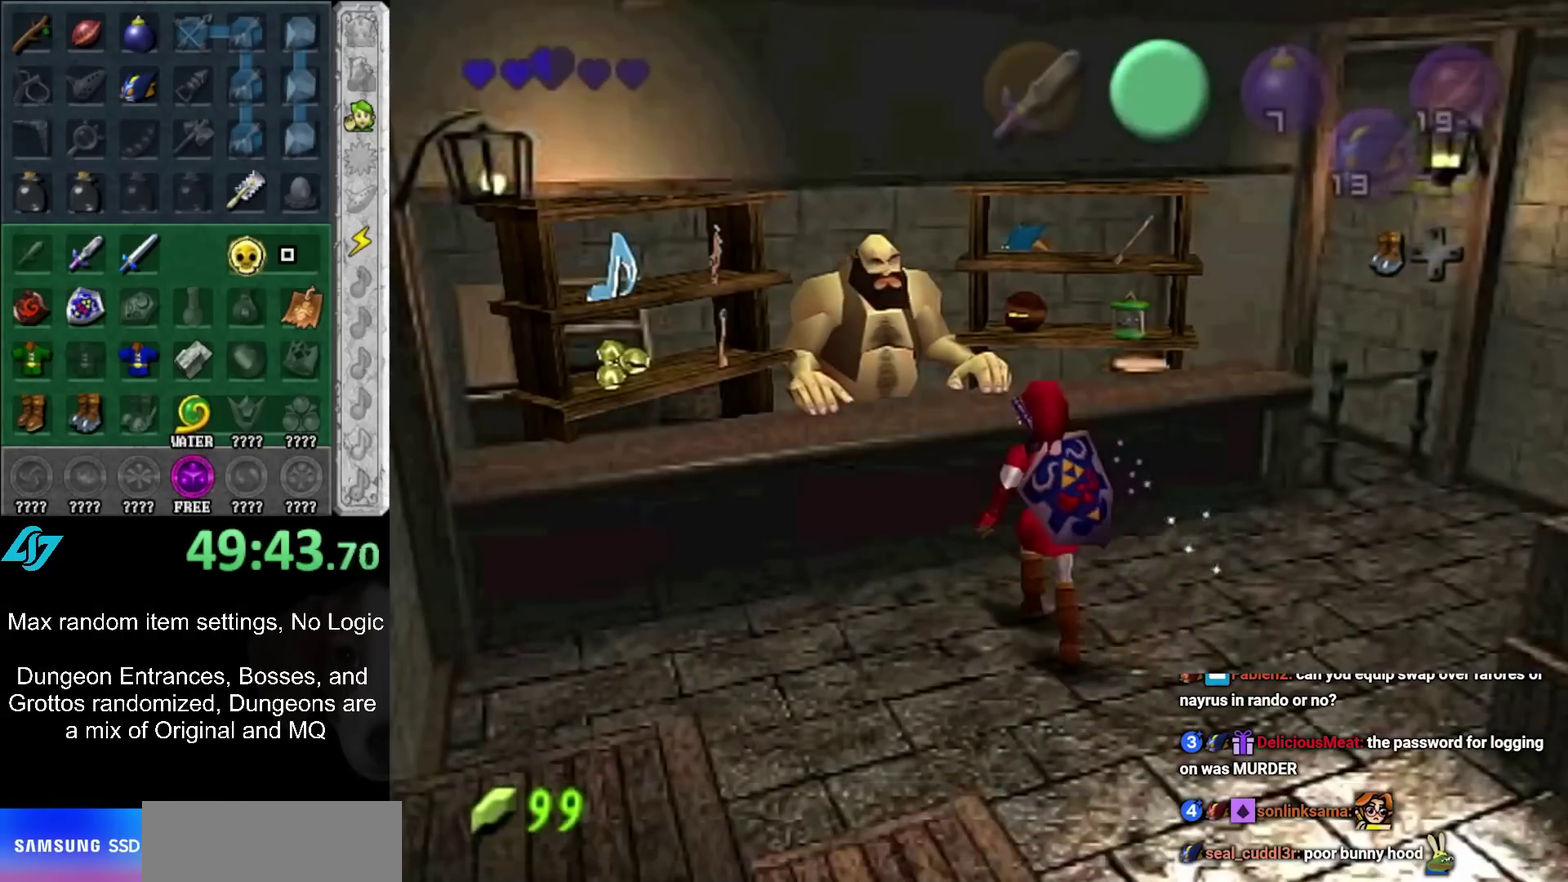
{"buttons": [], "left_stick": "left", "right_stick": "center", "events": [[17, "A", "down"], [83, "left_stick", "center"], [117, "A", "up"], [167, "A", "down"], [233, "A", "up"], [300, "A", "down"], [367, "A", "up"], [367, "left_stick", "left"]]}
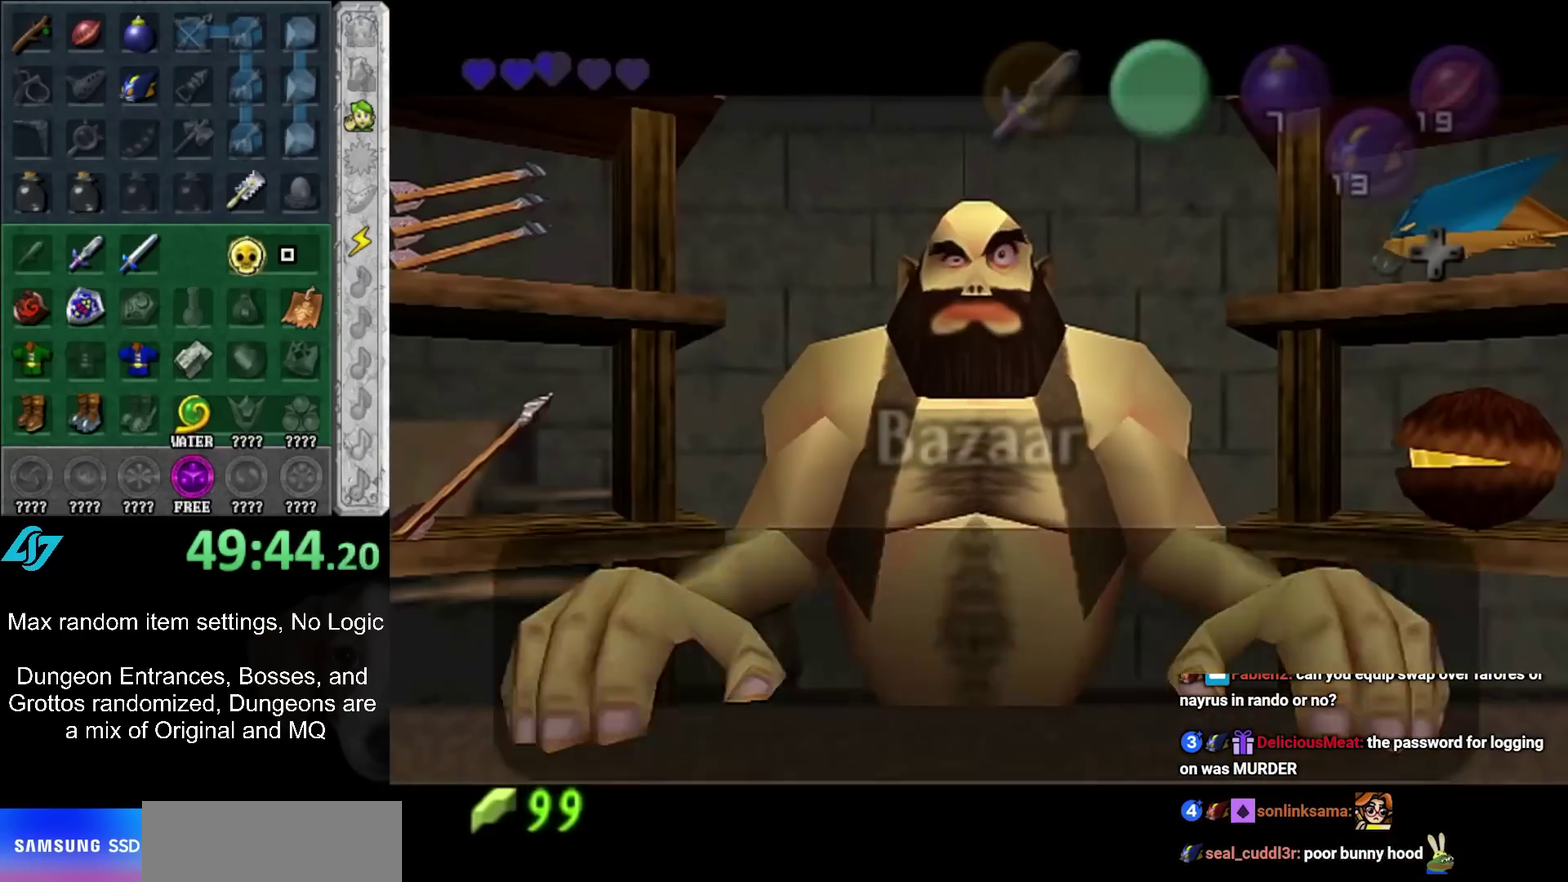
{"buttons": [], "left_stick": "left", "right_stick": "center", "events": [[267, "A", "down"], [350, "A", "up"]]}
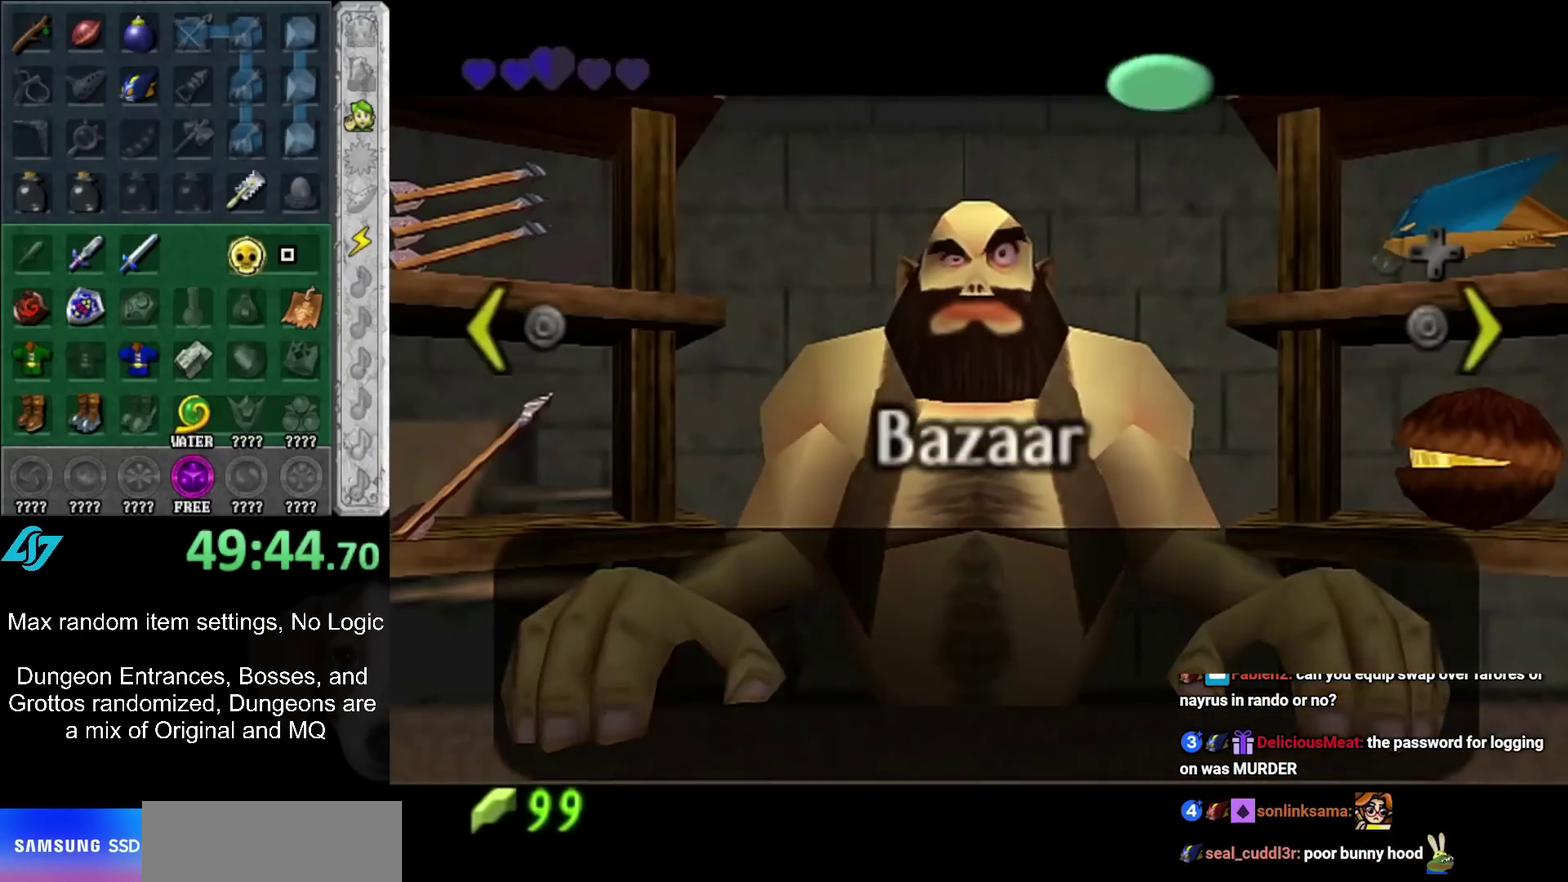
{"buttons": [], "left_stick": "center", "right_stick": "center", "events": [[300, "left_stick", "center"]]}
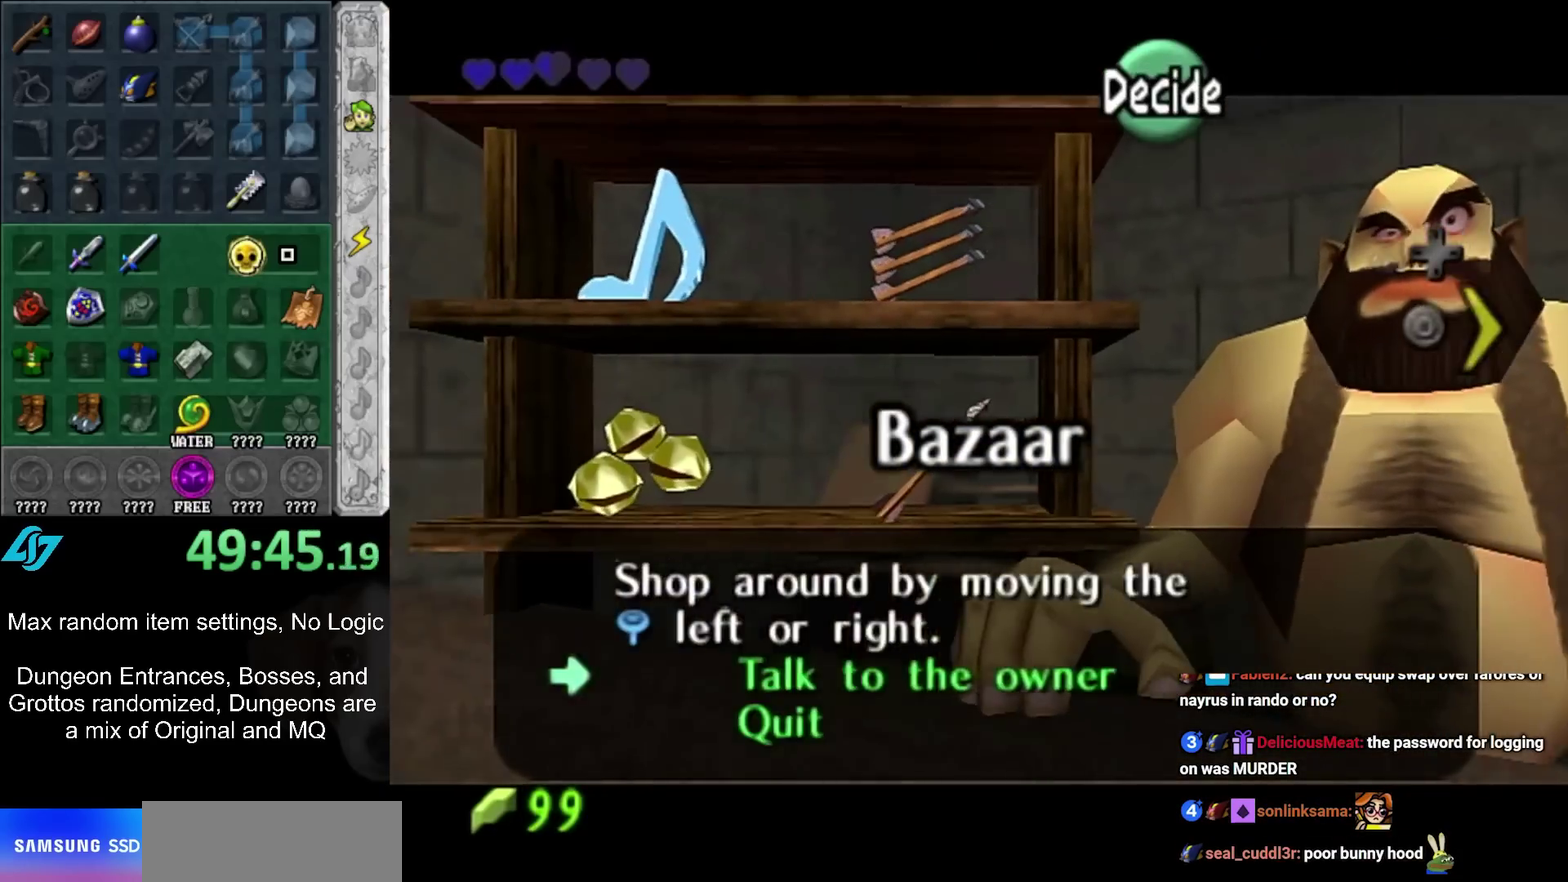
{"buttons": ["A"], "left_stick": "center", "right_stick": "center", "events": [[83, "left_stick", "up-left"], [300, "left_stick", "center"], [350, "A", "down"], [417, "A", "up"], [483, "A", "down"]]}
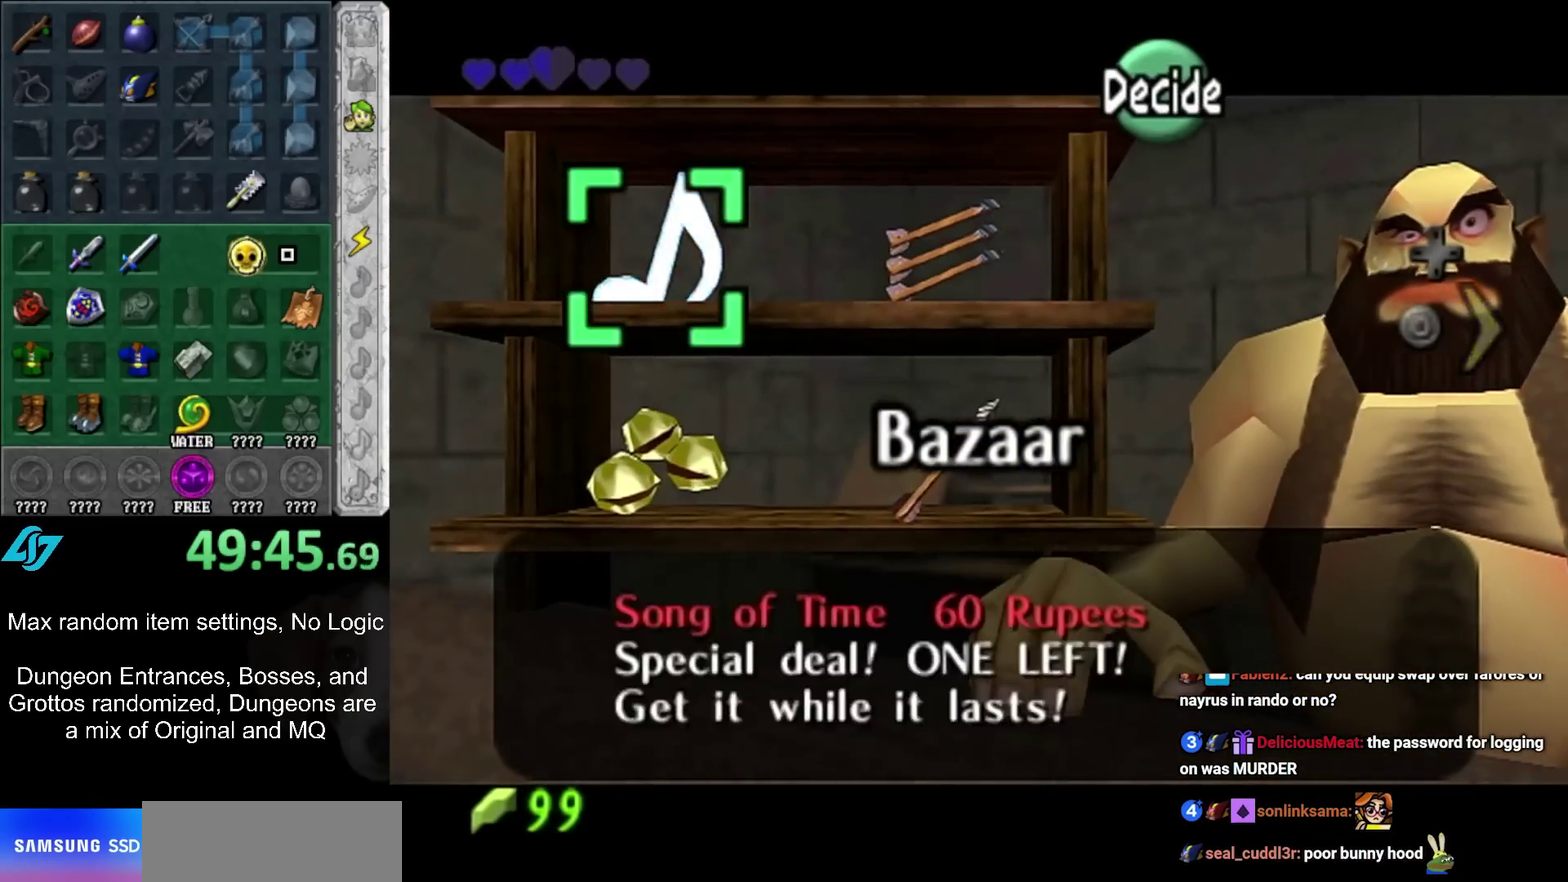
{"buttons": ["A"], "left_stick": "center", "right_stick": "center", "events": [[50, "A", "up"], [100, "A", "down"], [167, "A", "up"], [367, "A", "down"]]}
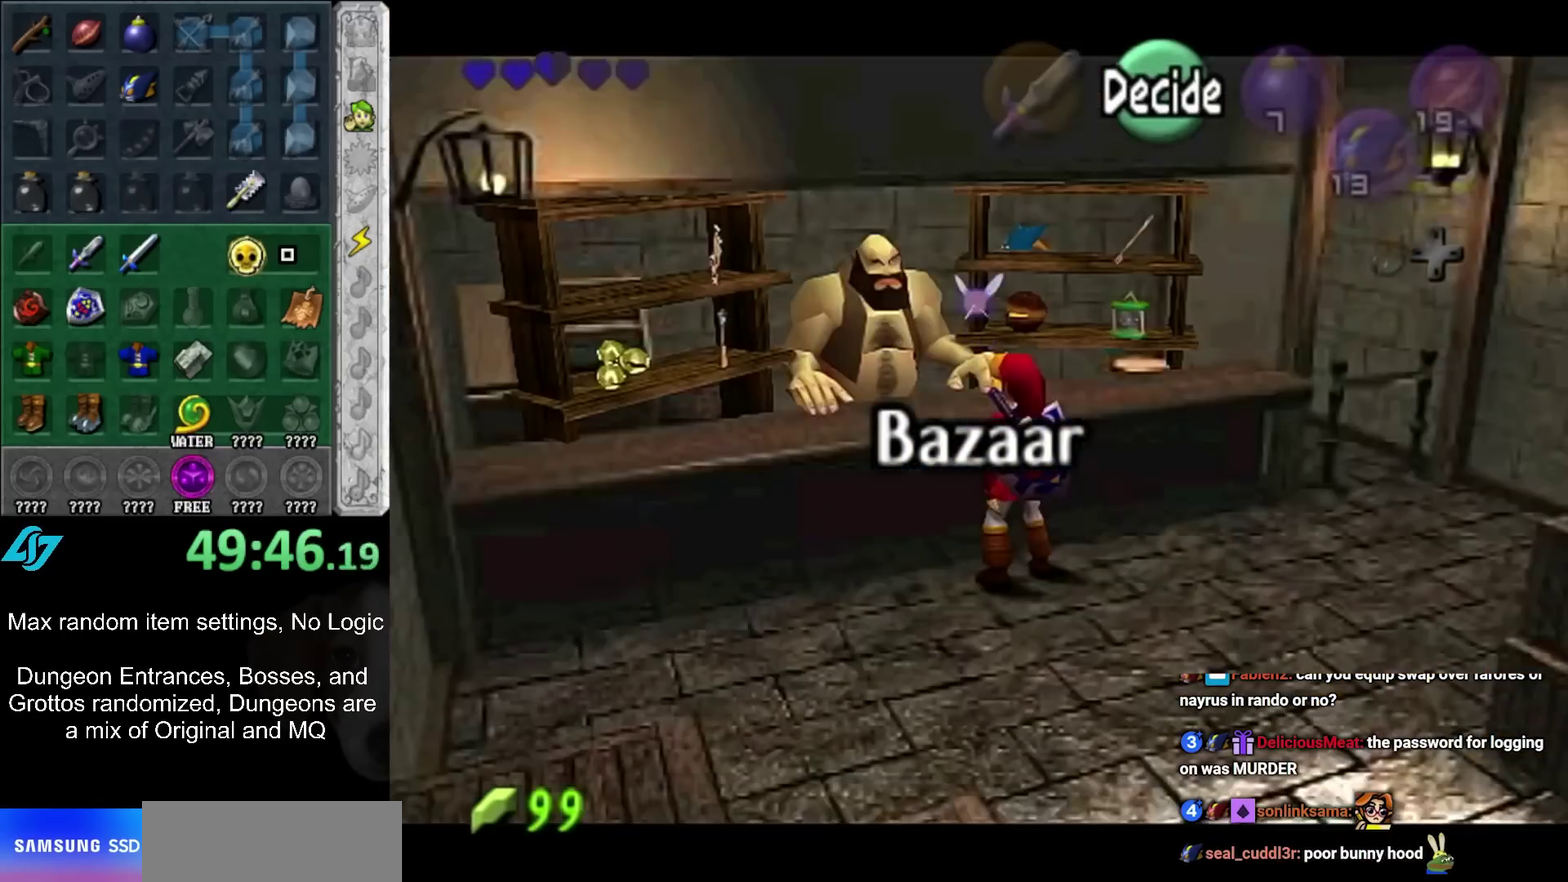
{"buttons": [], "left_stick": "center", "right_stick": "center", "events": [[50, "A", "up"], [133, "left_stick", "down"], [467, "left_stick", "center"]]}
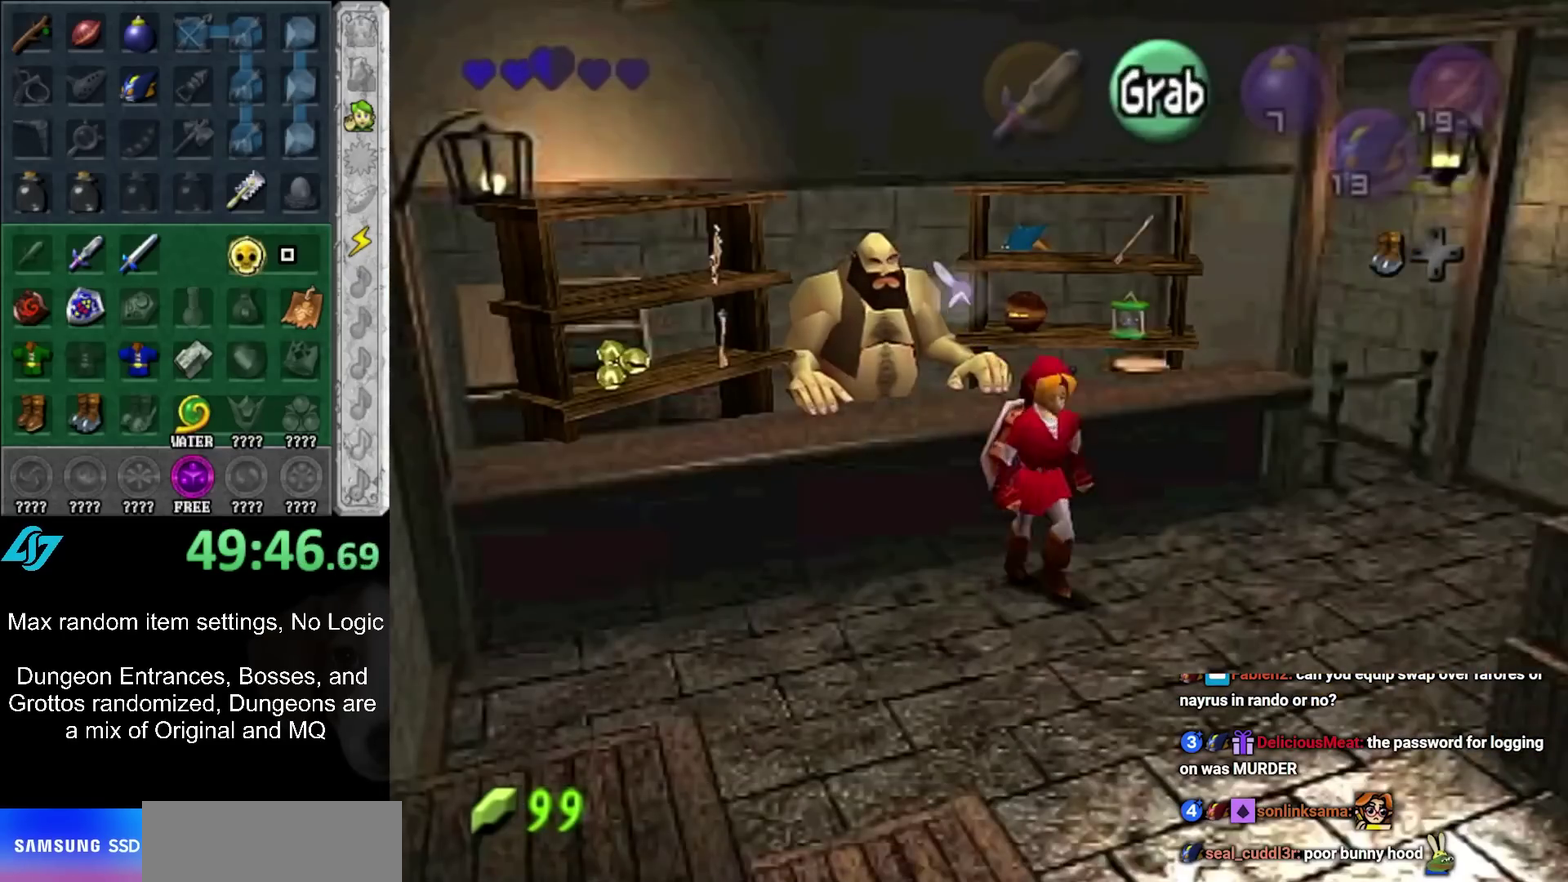
{"buttons": [], "left_stick": "down", "right_stick": "center", "events": [[283, "left_stick", "down"]]}
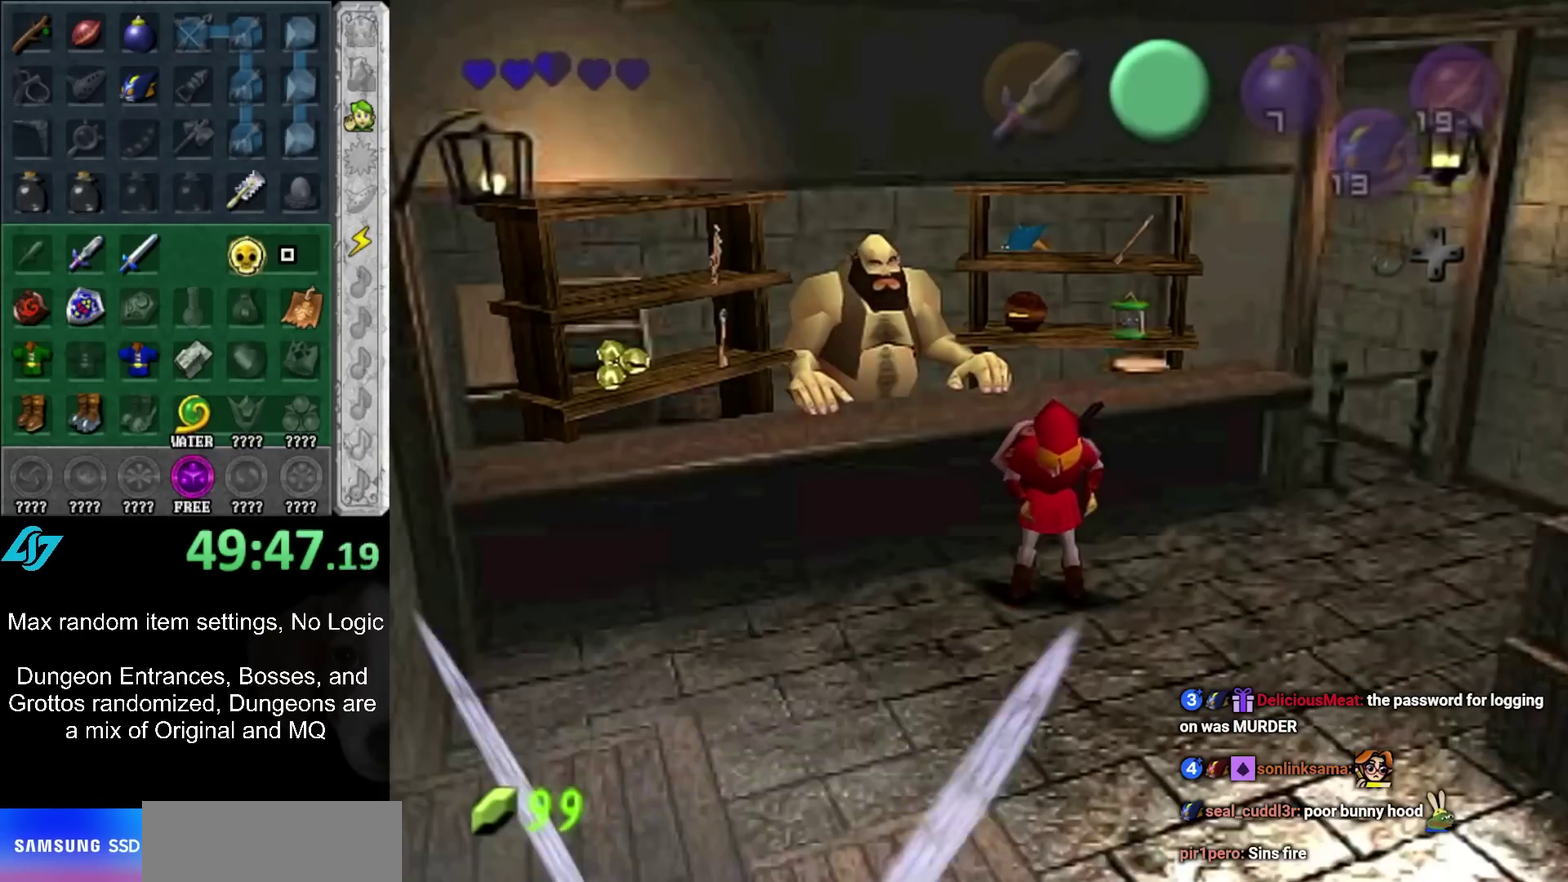
{"buttons": ["B"], "left_stick": "down", "right_stick": "center", "events": [[183, "B", "down"], [250, "B", "up"], [367, "B", "down"], [433, "B", "up"], [500, "B", "down"]]}
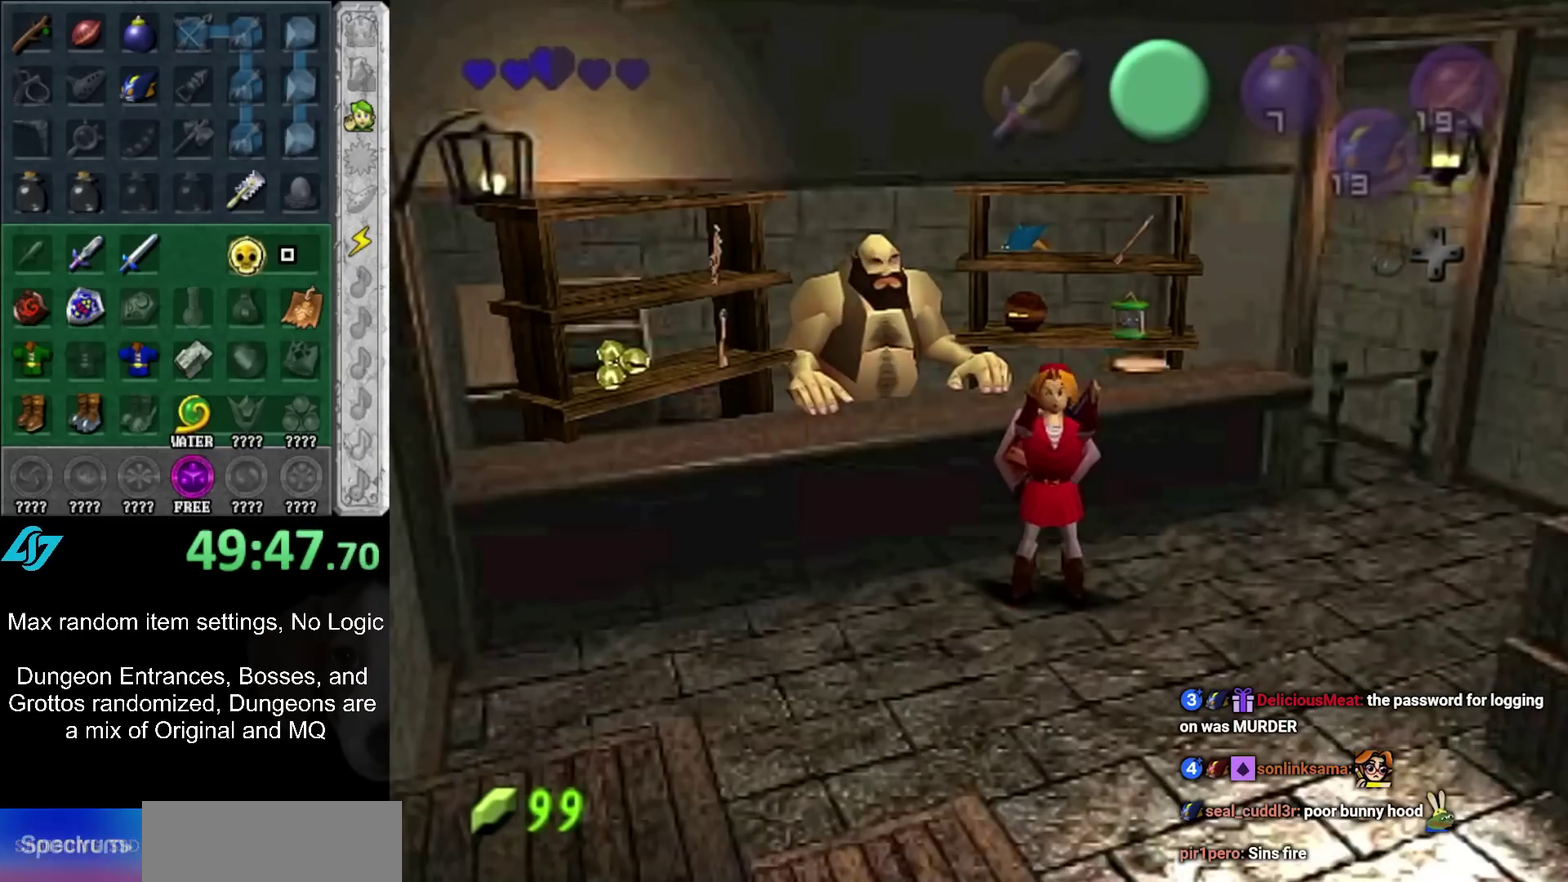
{"buttons": ["B"], "left_stick": "down", "right_stick": "center", "events": [[67, "B", "up"], [150, "B", "down"], [217, "B", "up"], [283, "B", "down"], [383, "B", "up"], [467, "B", "down"]]}
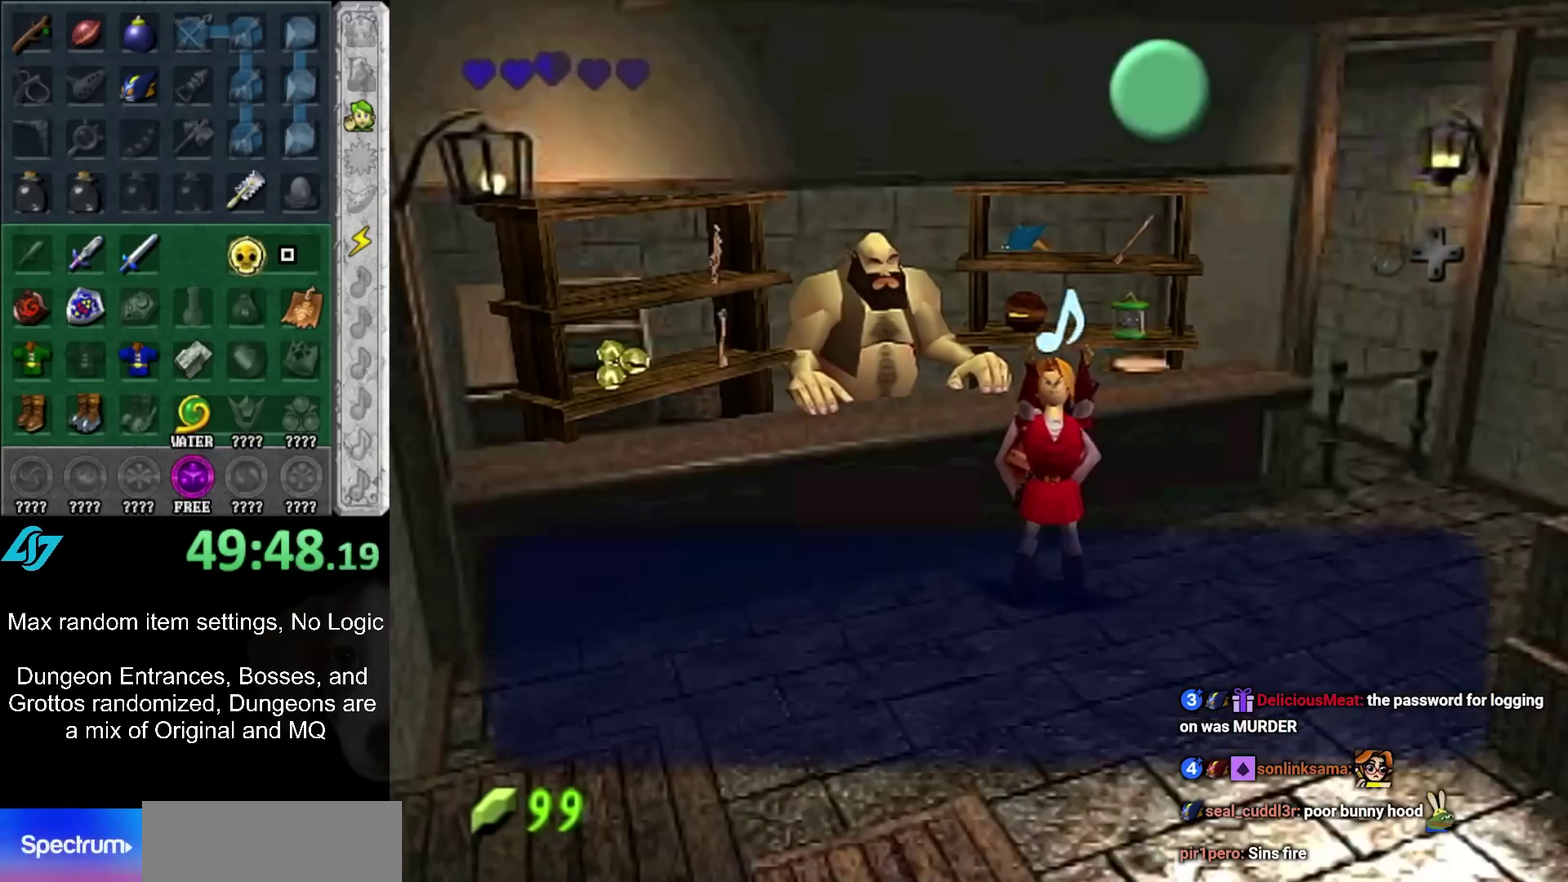
{"buttons": ["B"], "left_stick": "down", "right_stick": "center", "events": [[33, "B", "up"], [83, "B", "down"], [150, "B", "up"], [250, "B", "down"], [317, "B", "up"], [367, "B", "down"], [433, "B", "up"], [500, "B", "down"]]}
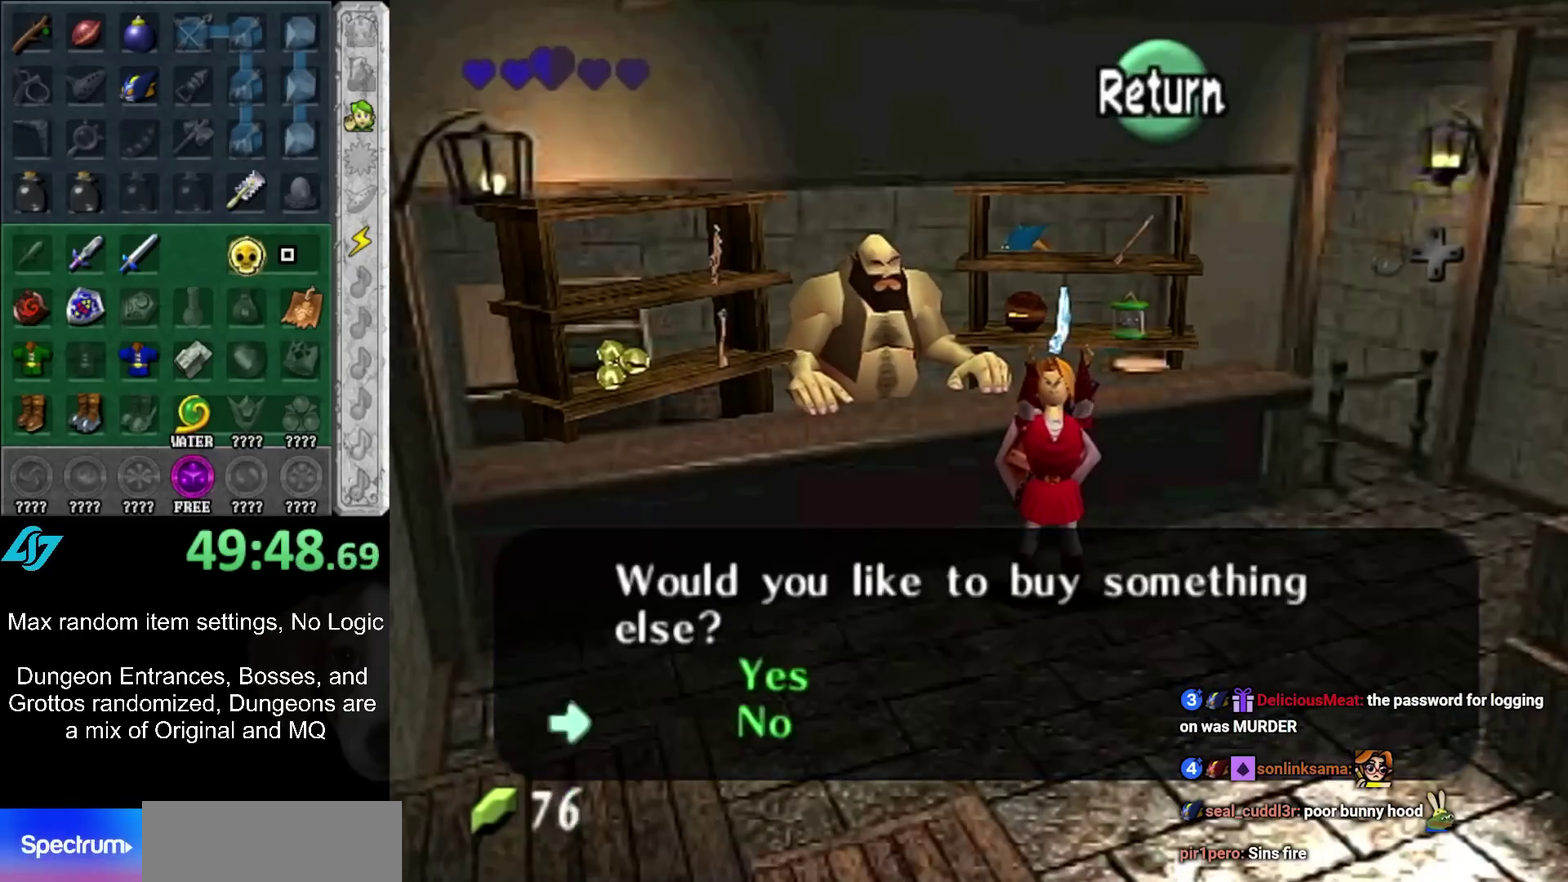
{"buttons": [], "left_stick": "down-right", "right_stick": "center", "events": [[83, "B", "up"], [433, "left_stick", "down-right"]]}
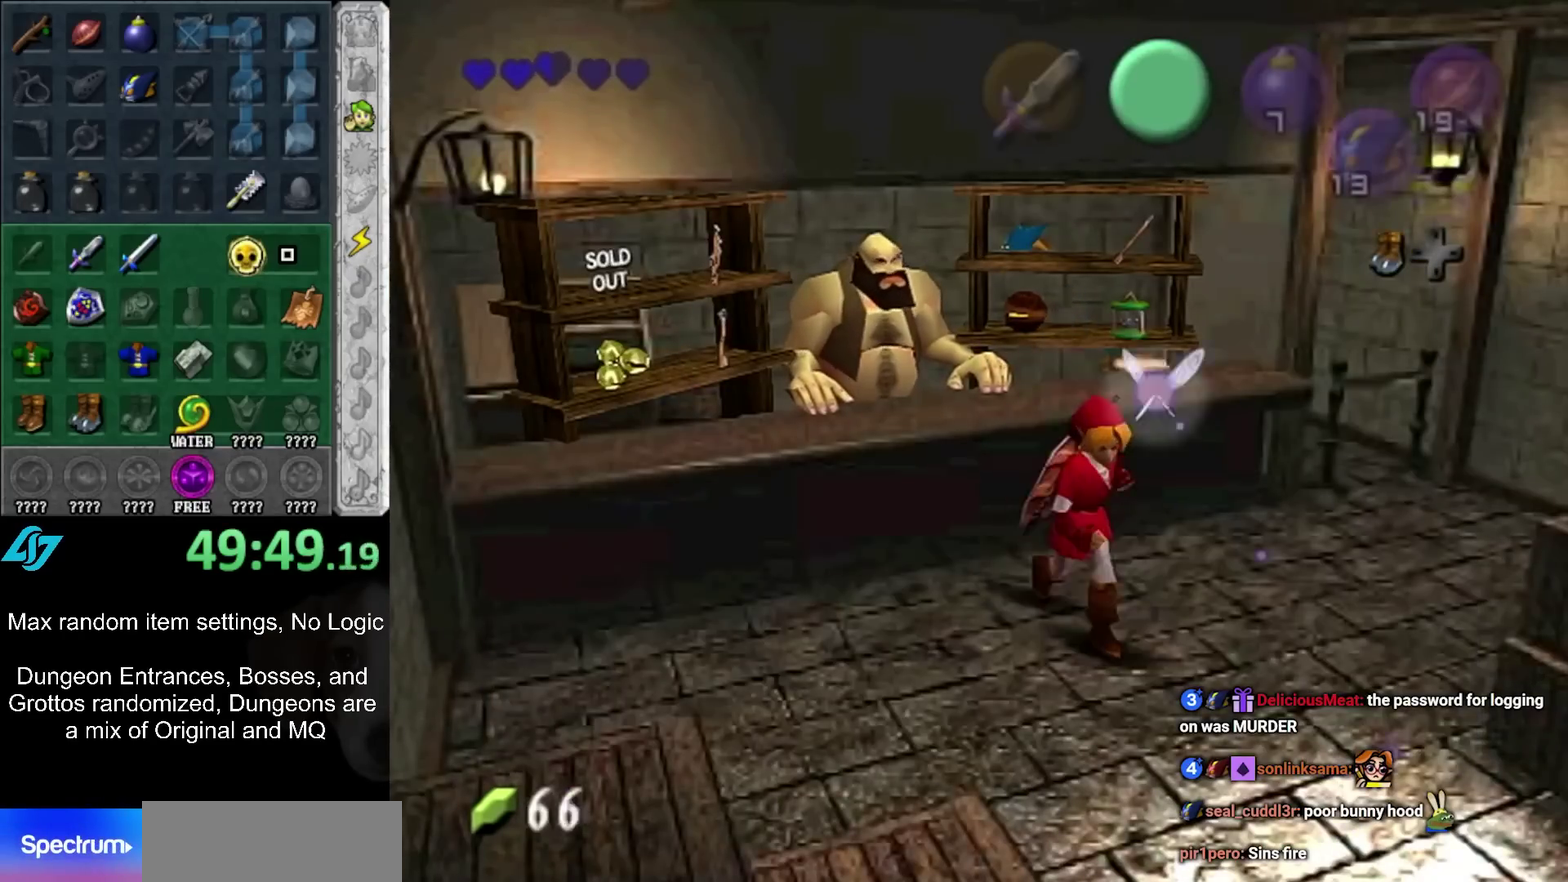
{"buttons": [], "left_stick": "down-right", "right_stick": "center", "events": [[133, "A", "down"], [200, "A", "up"]]}
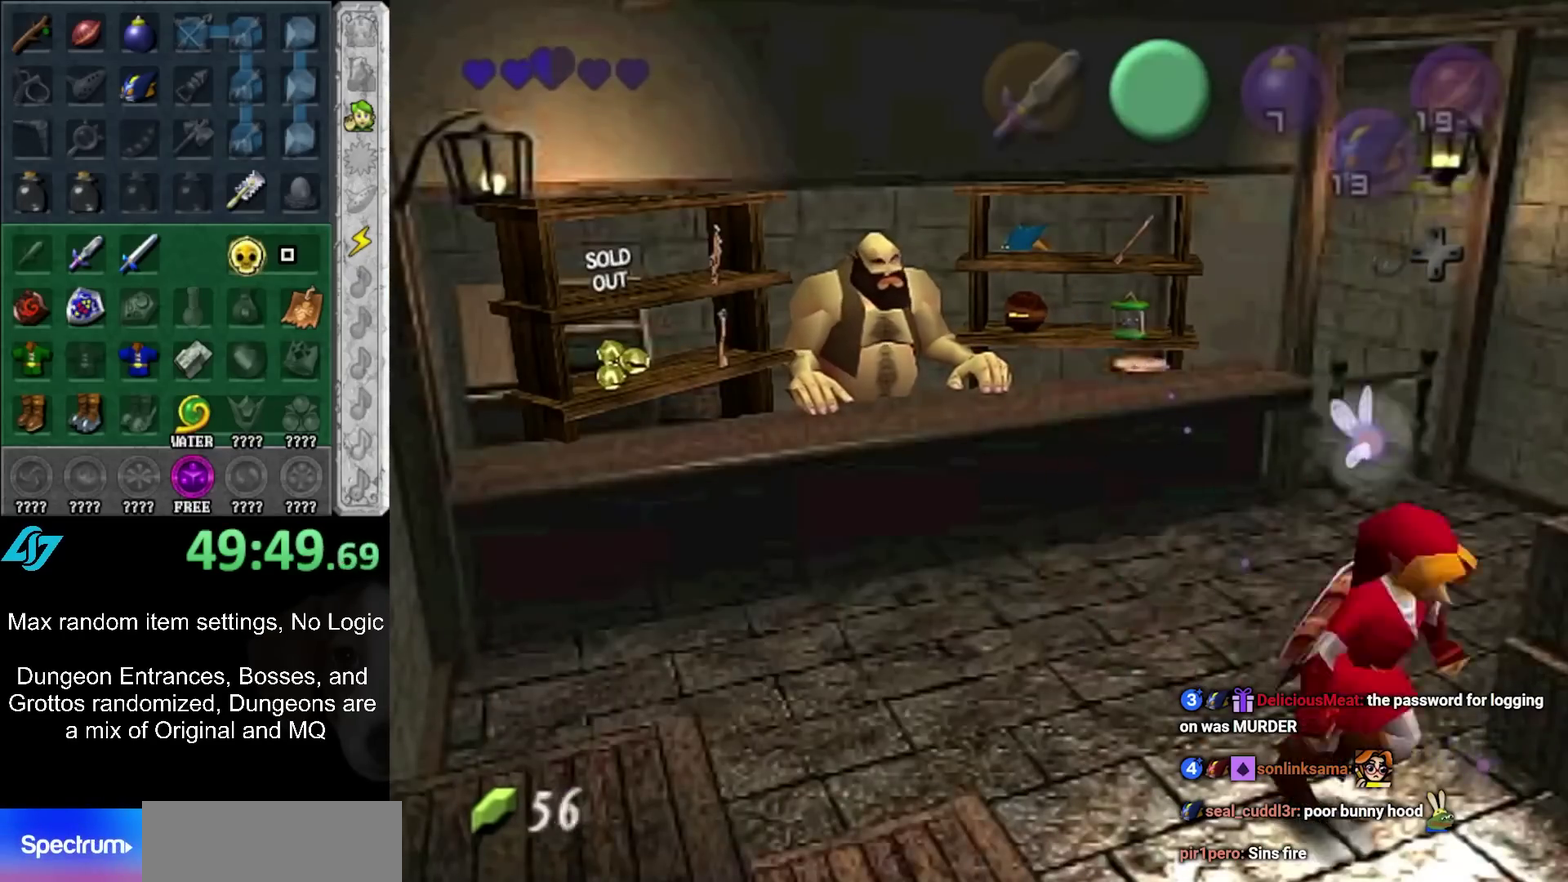
{"buttons": [], "left_stick": "center", "right_stick": "center", "events": [[350, "left_stick", "center"]]}
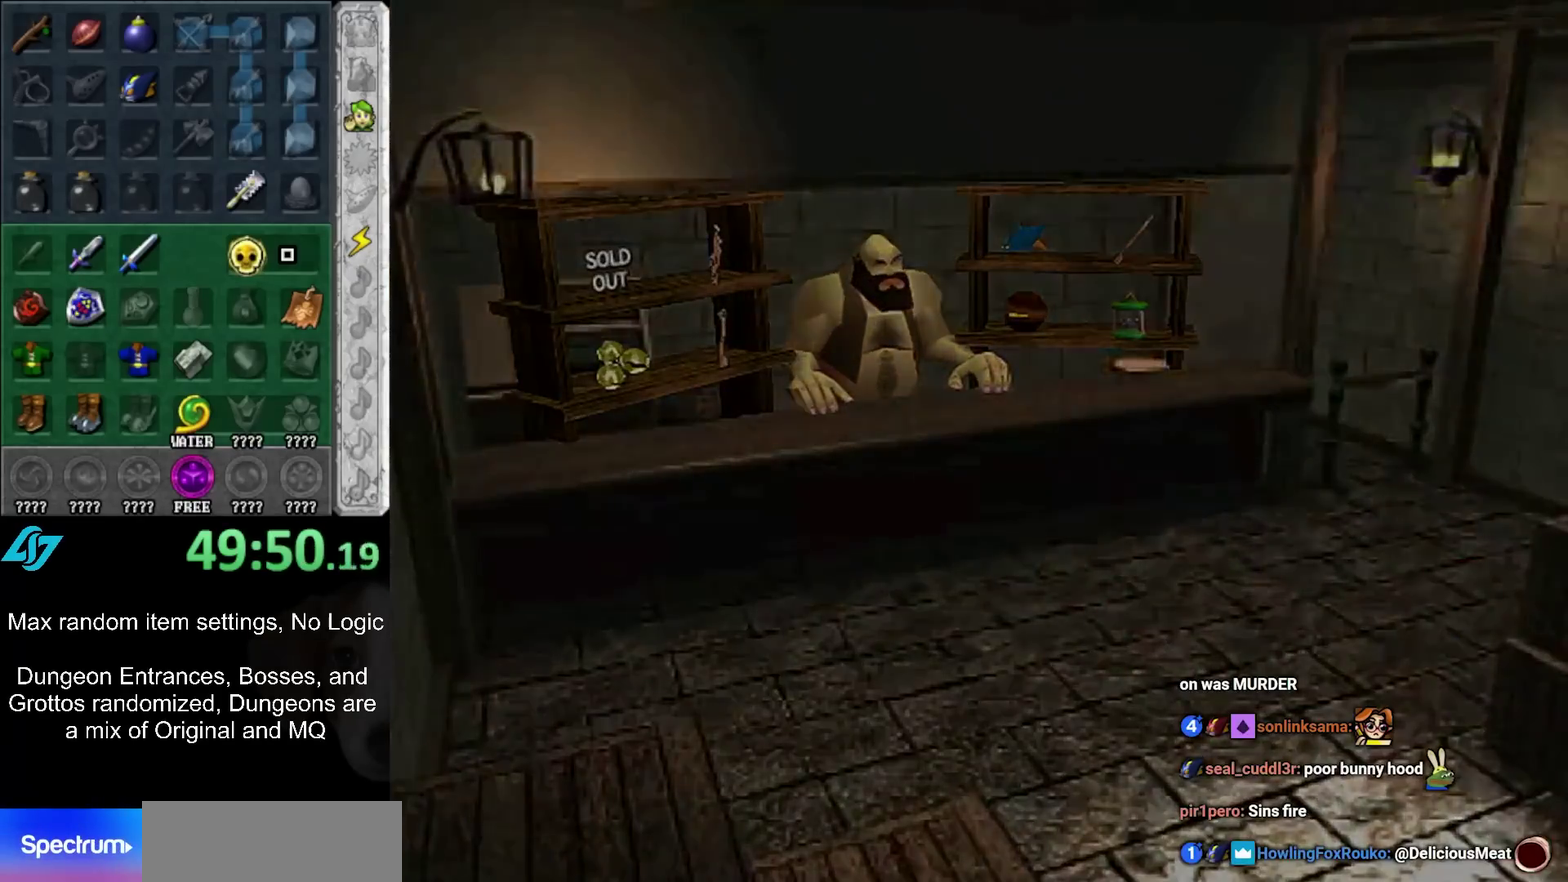
{"buttons": [], "left_stick": "up", "right_stick": "center", "events": [[500, "left_stick", "up"]]}
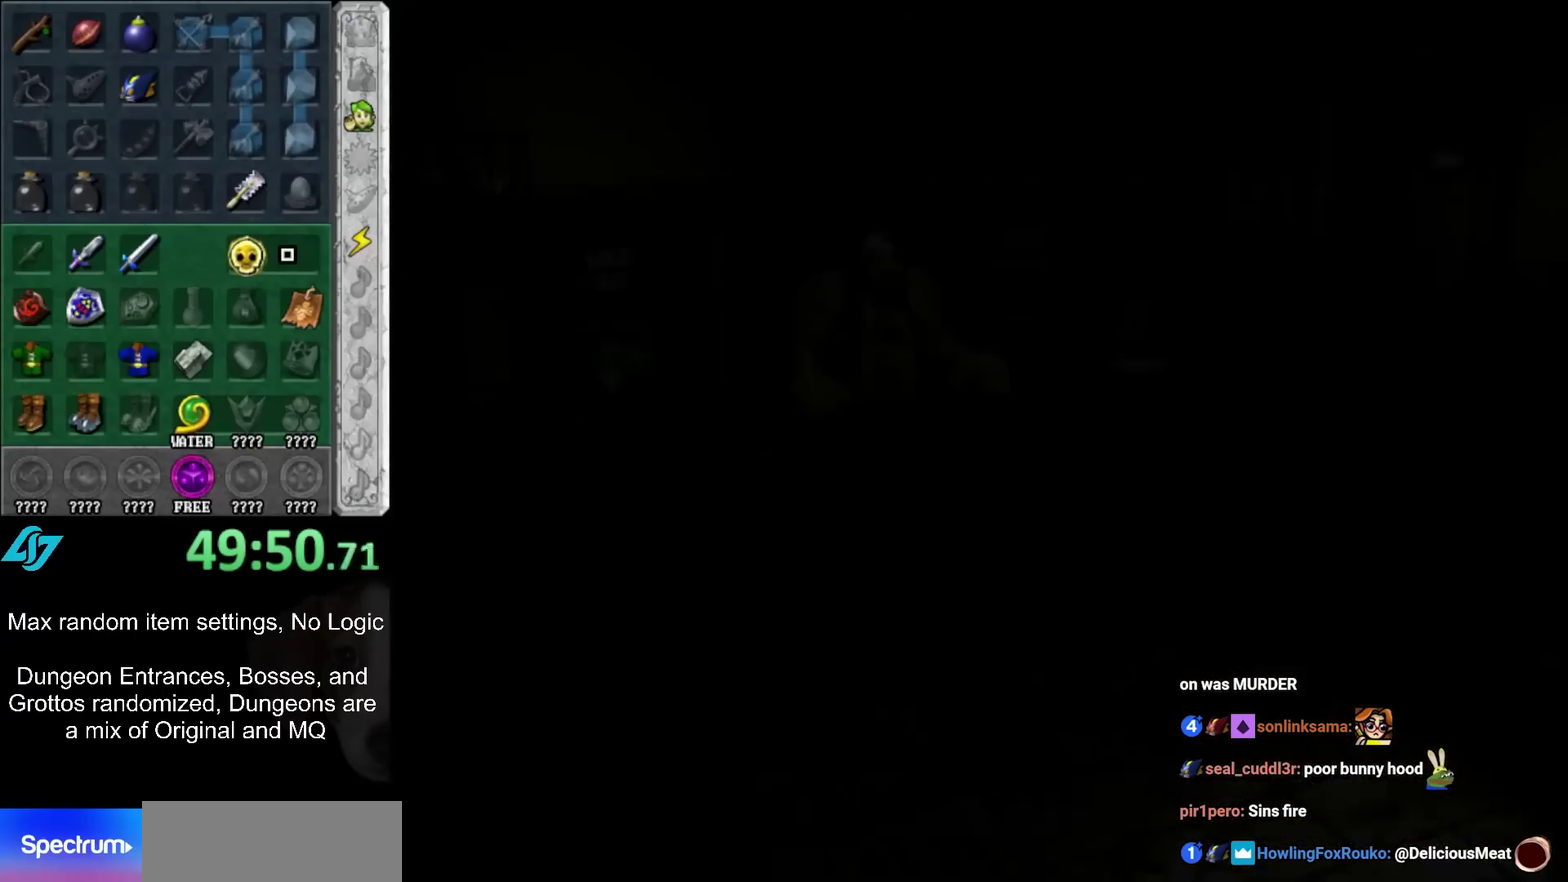
{"buttons": [], "left_stick": "up-right", "right_stick": "center"}
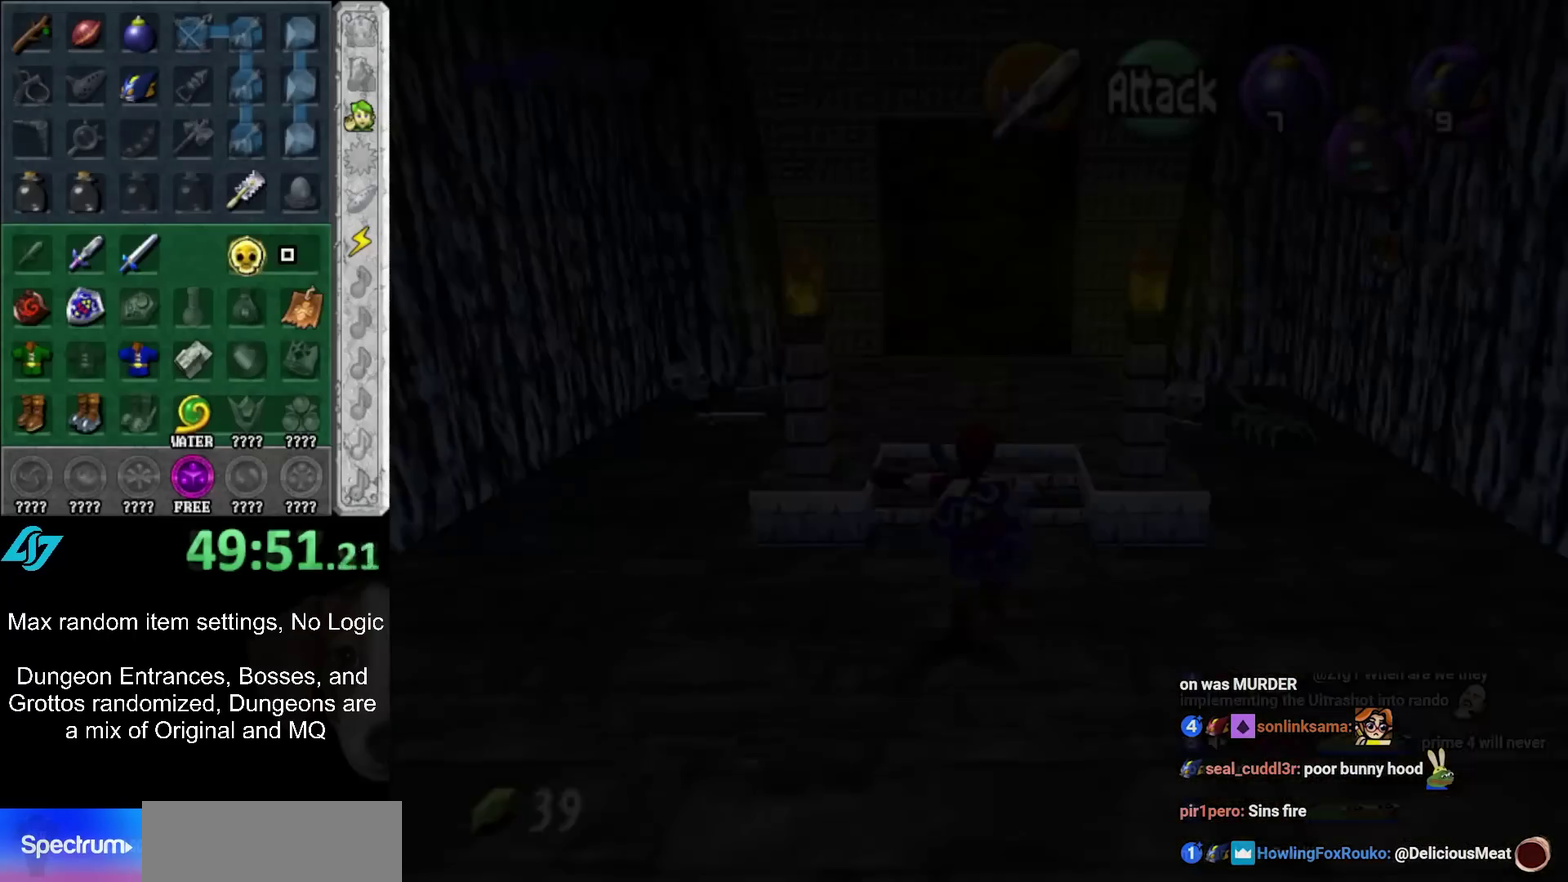
{"buttons": ["A"], "left_stick": "up", "right_stick": "center"}
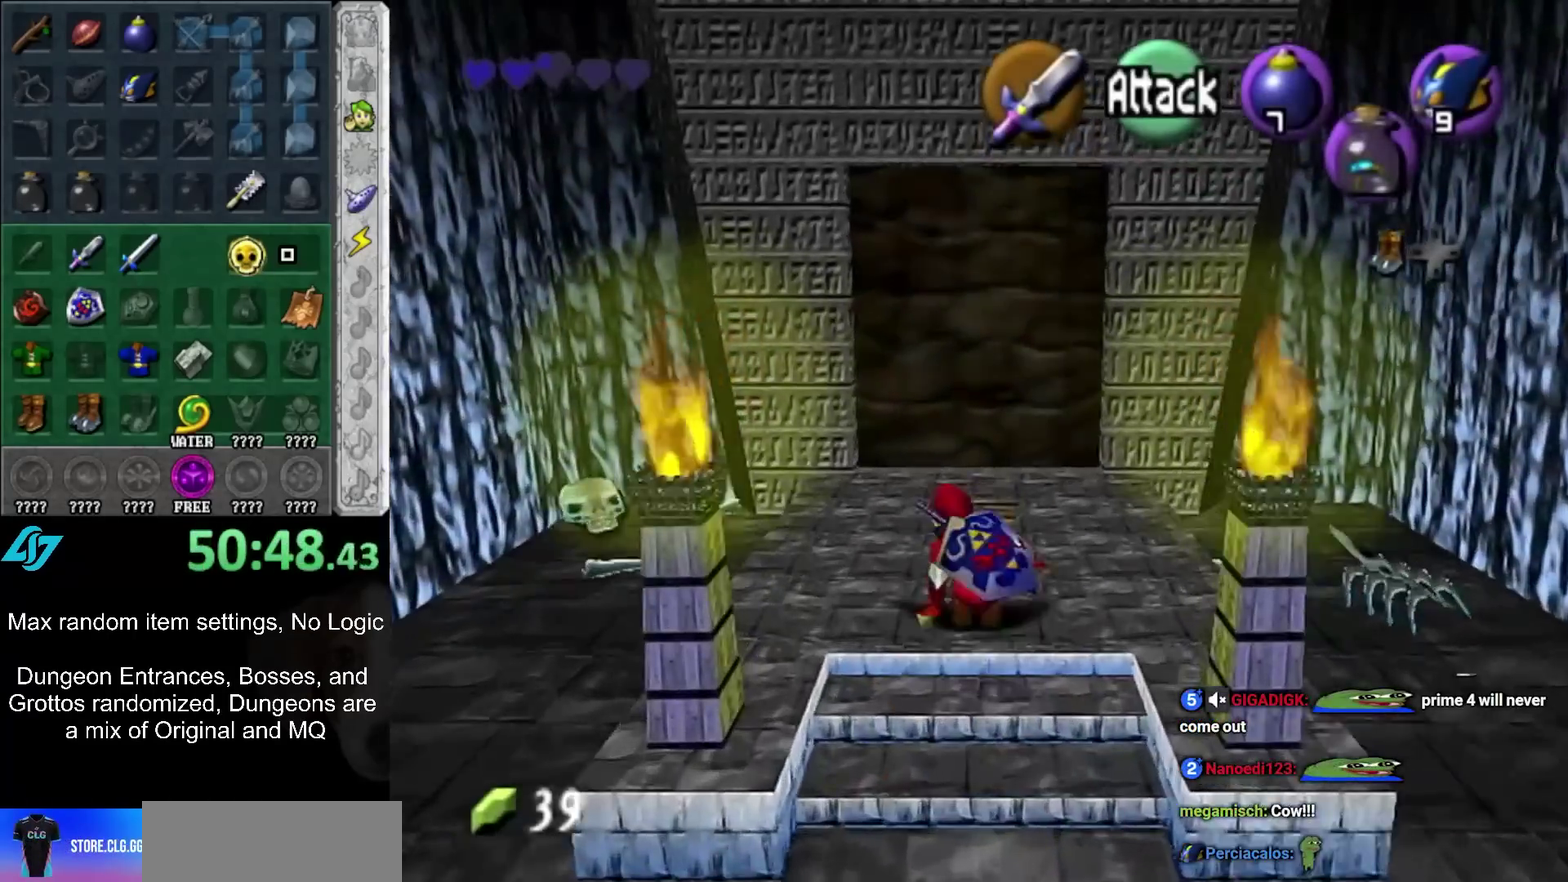
{"buttons": [], "left_stick": "up", "right_stick": "center", "events": [[17, "A", "up"], [83, "A", "down"], [133, "A", "up"], [200, "A", "down"], [300, "A", "up"], [350, "A", "down"], [450, "A", "up"]]}
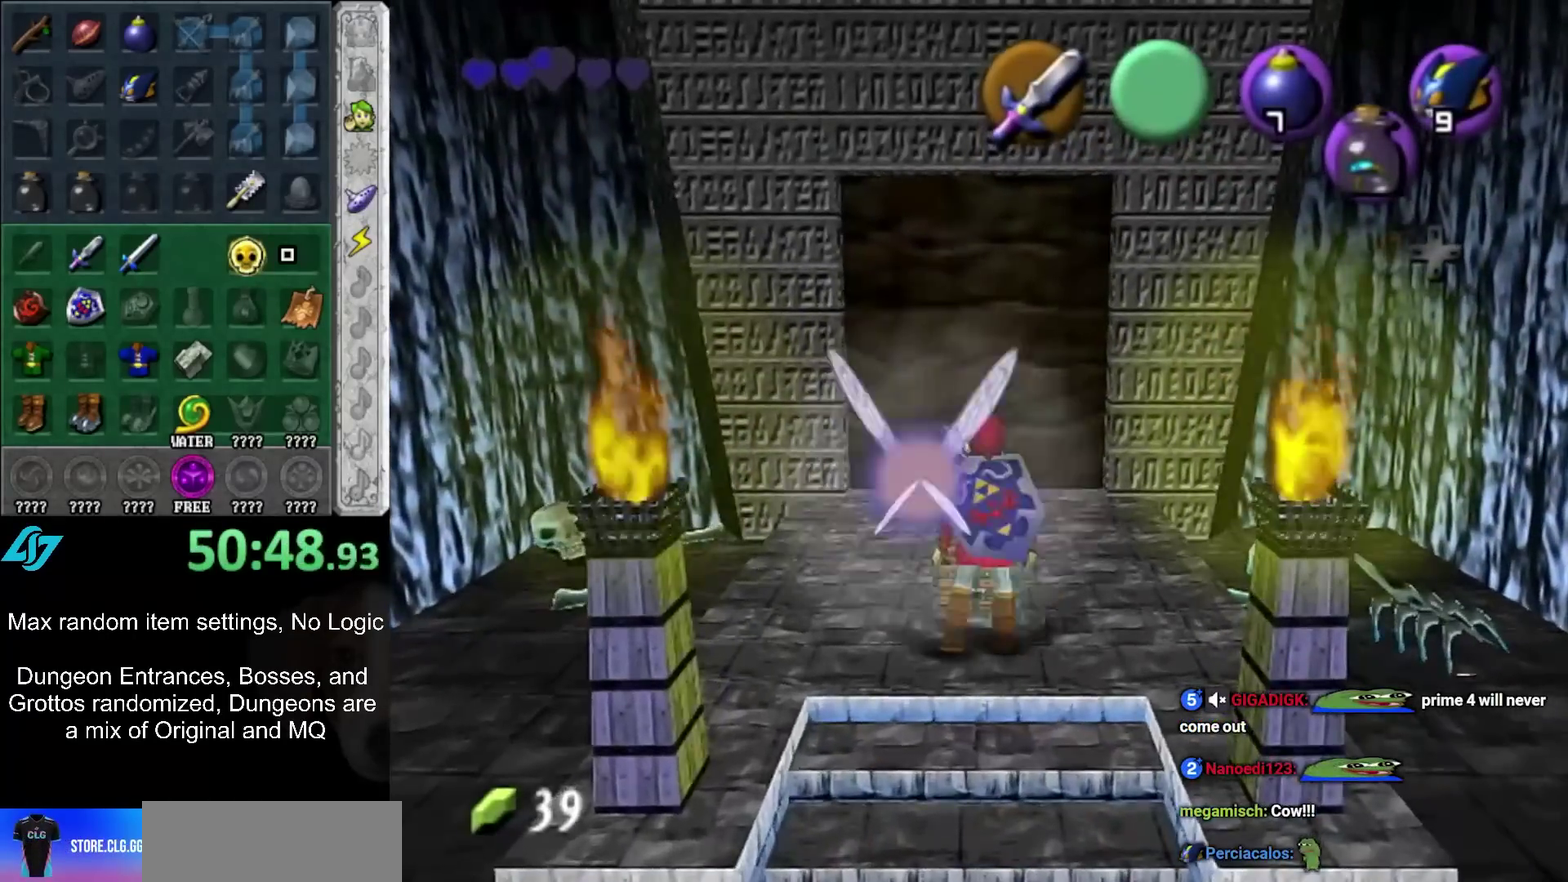
{"buttons": [], "left_stick": "center", "right_stick": "center", "events": [[17, "left_stick", "center"]]}
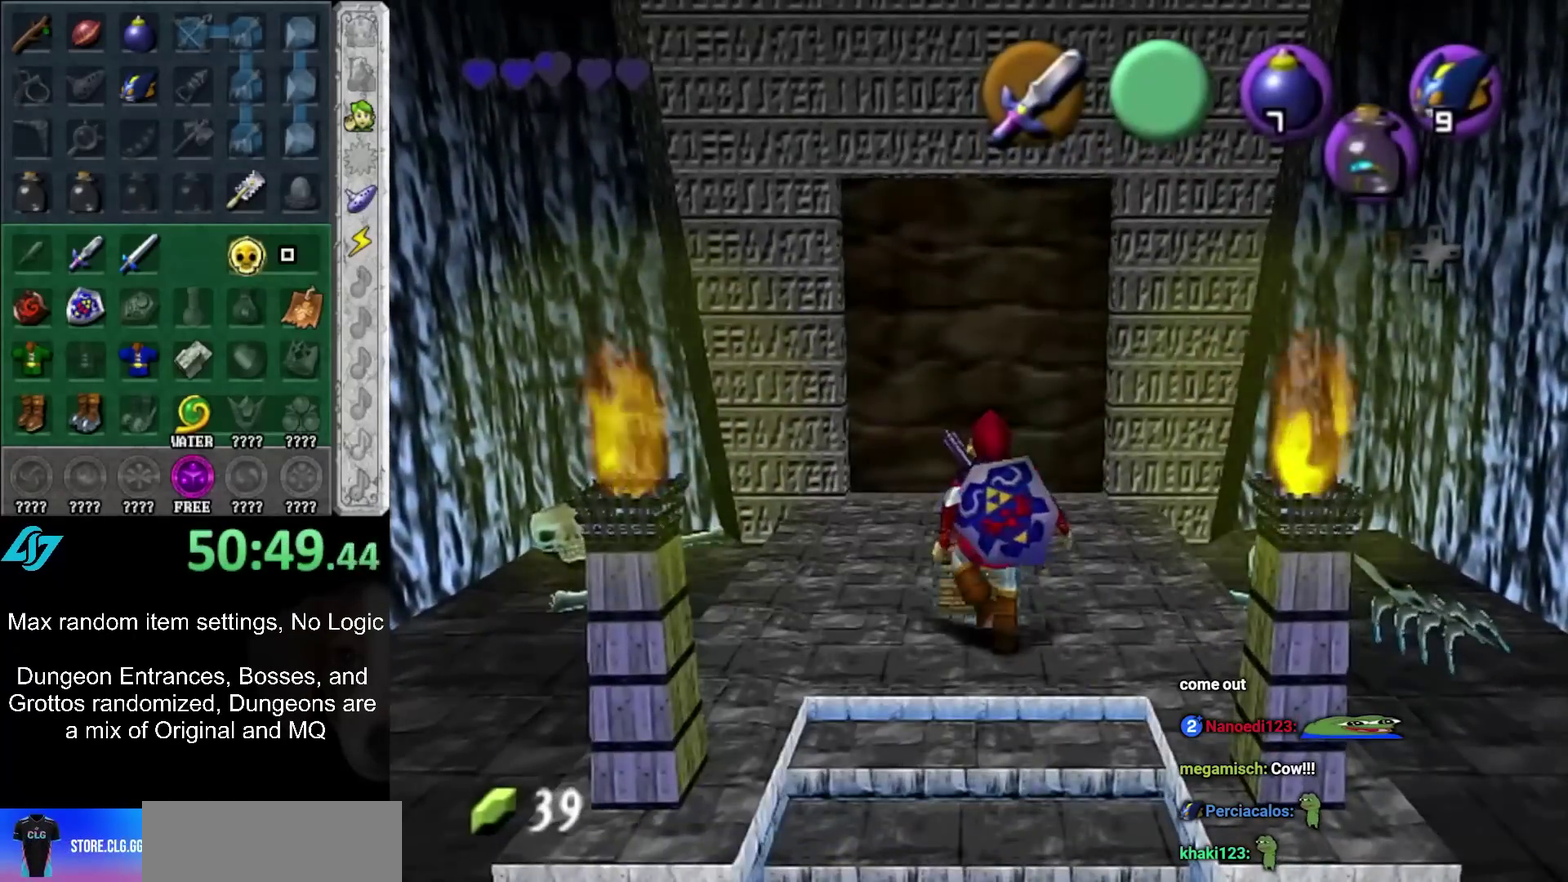
{"buttons": [], "left_stick": "center", "right_stick": "center", "events": []}
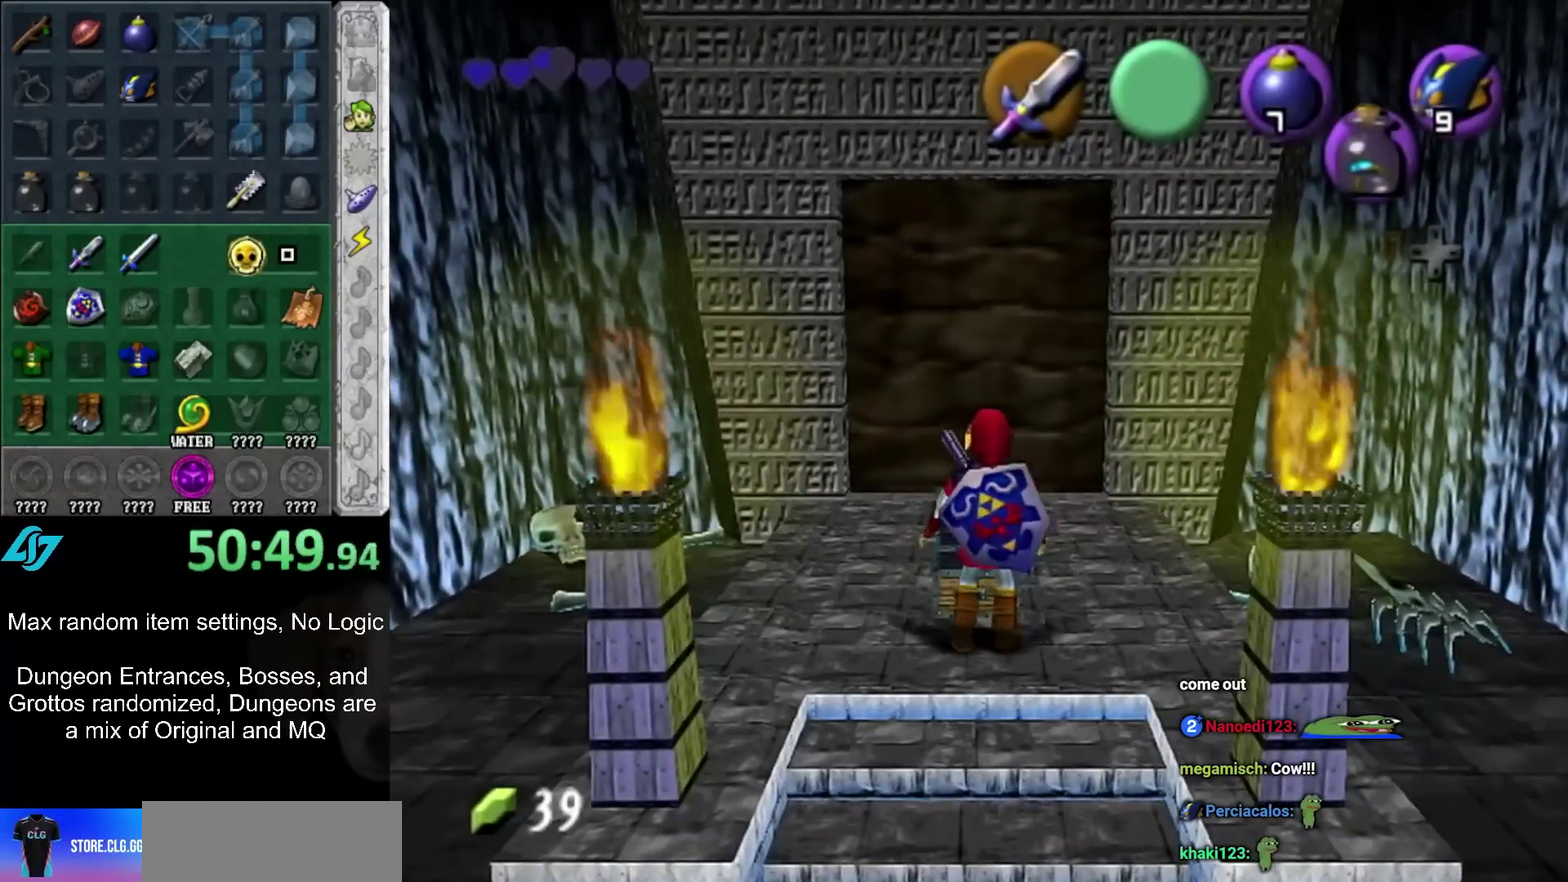
{"buttons": [], "left_stick": "center", "right_stick": "center", "events": []}
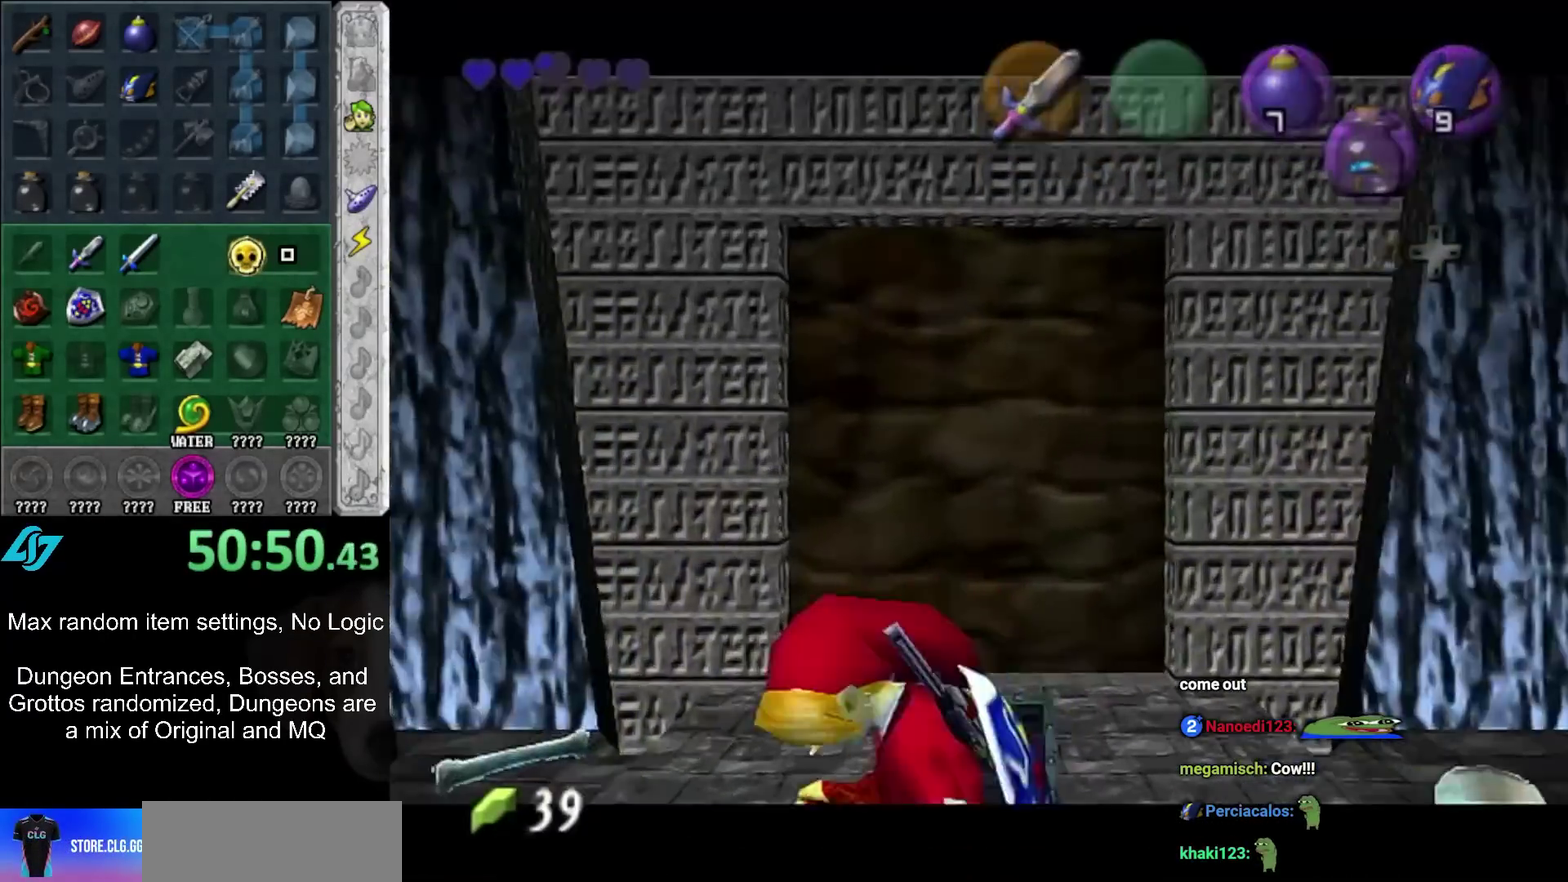
{"buttons": [], "left_stick": "center", "right_stick": "center", "events": [[417, "A", "down"], [417, "B", "down"], [483, "A", "up"], [483, "B", "up"]]}
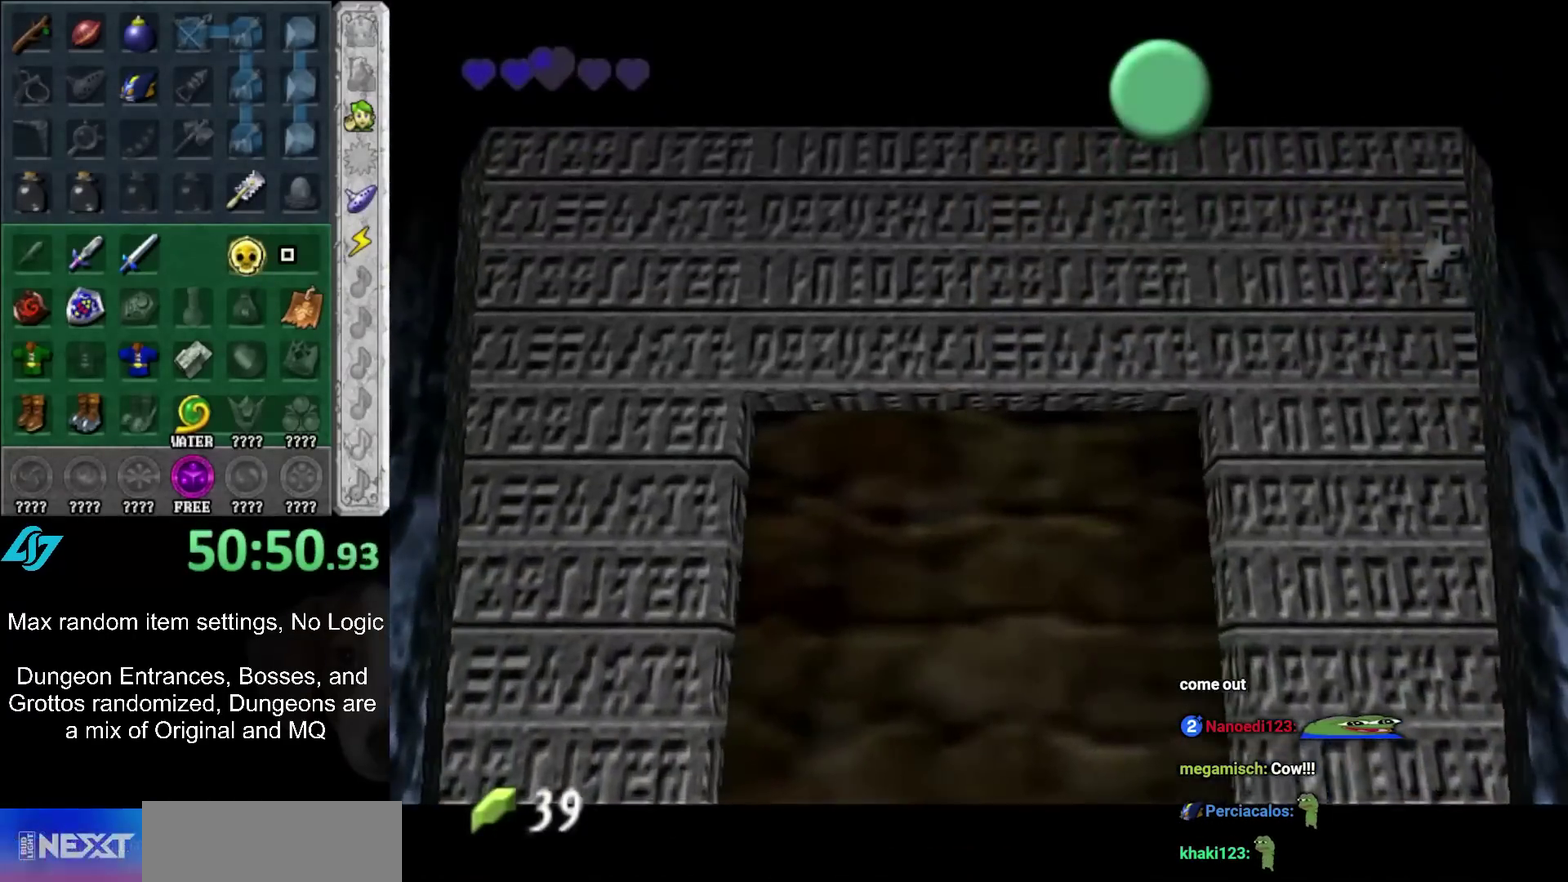
{"buttons": [], "left_stick": "down", "right_stick": "center", "events": [[83, "A", "down"], [83, "B", "down"], [133, "left_stick", "down"], [167, "A", "up"], [167, "B", "up"], [267, "A", "down"], [267, "B", "down"], [333, "A", "up"], [333, "B", "up"], [400, "B", "down"], [433, "A", "down"], [483, "A", "up"], [483, "B", "up"]]}
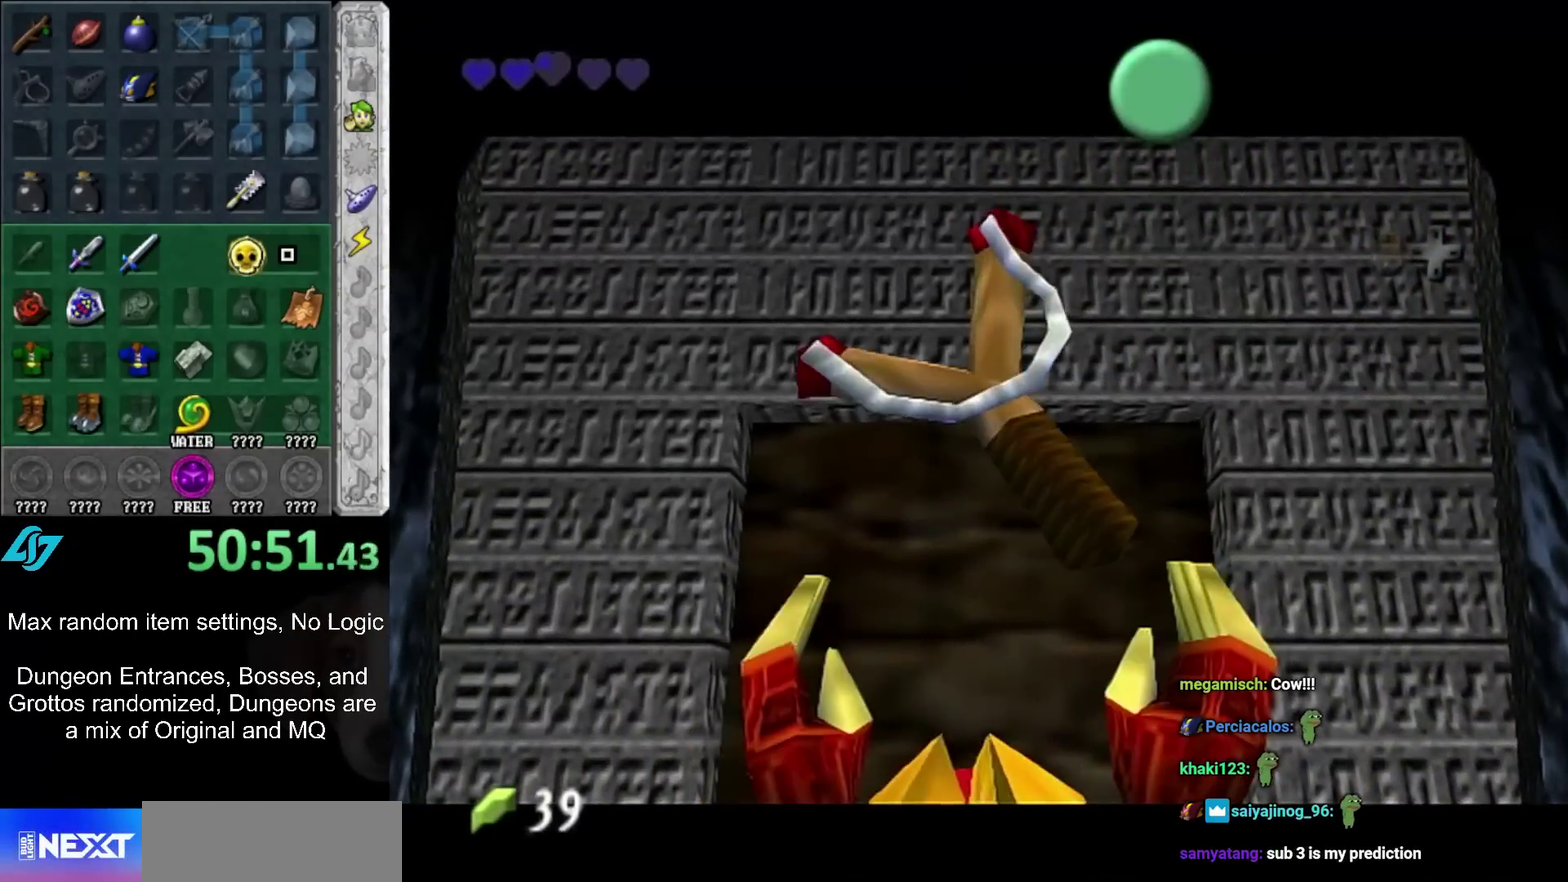
{"buttons": [], "left_stick": "down", "right_stick": "center", "events": [[67, "A", "down"], [67, "B", "down"], [133, "A", "up"], [133, "B", "up"], [233, "A", "down"], [233, "B", "down"], [300, "A", "up"], [333, "B", "up"]]}
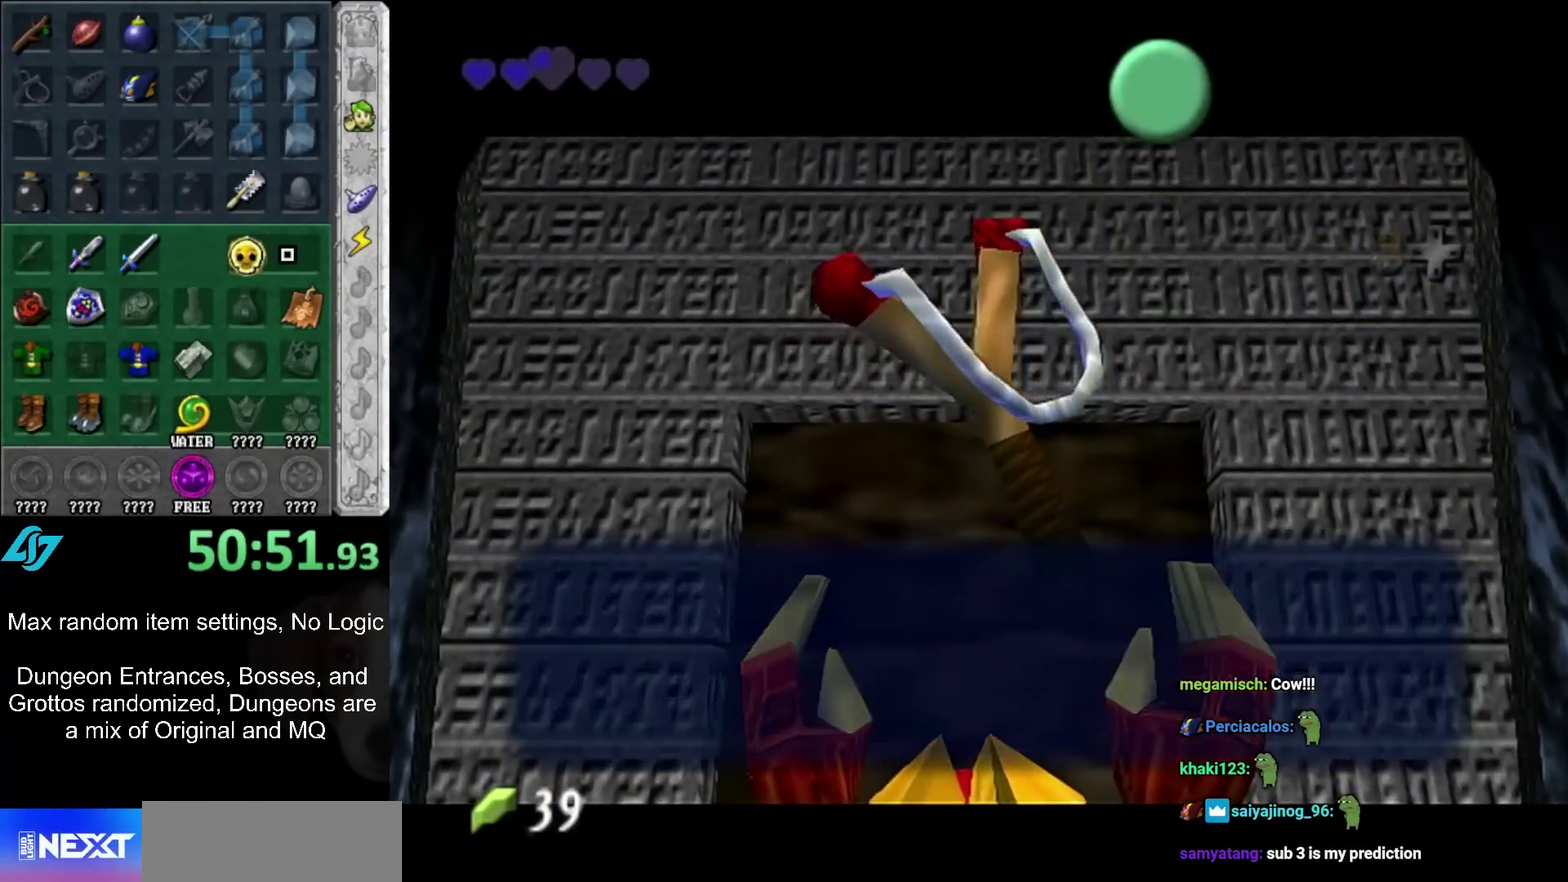
{"buttons": [], "left_stick": "down", "right_stick": "center", "events": [[50, "A", "down"], [150, "A", "up"]]}